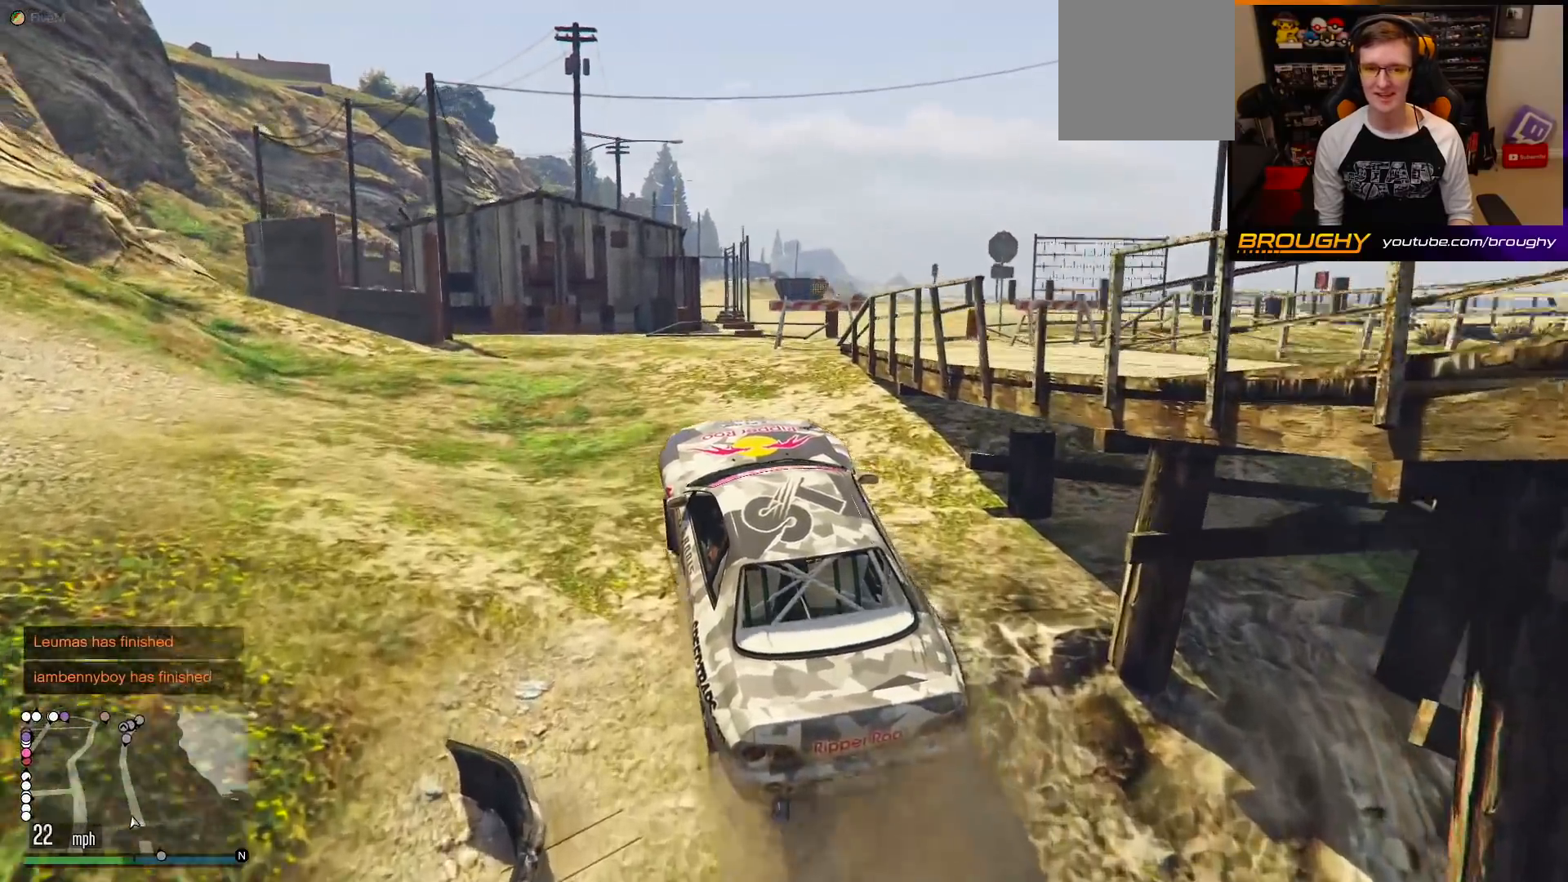
Gameplay with a controller (Xbox layout); each line is a JSON object with the inputs held at the frame after it. "events" lists button and stick changes between this image and that frame as [ms after this image, input, new state], when the widget could be followed in between. Not read: L3.
{"buttons": [], "left_stick": "right", "right_stick": "down-right", "events": [[33, "left_stick", "right"], [217, "left_stick", "center"], [383, "left_stick", "right"], [383, "right_stick", "down-right"], [500, "R2", "up"]]}
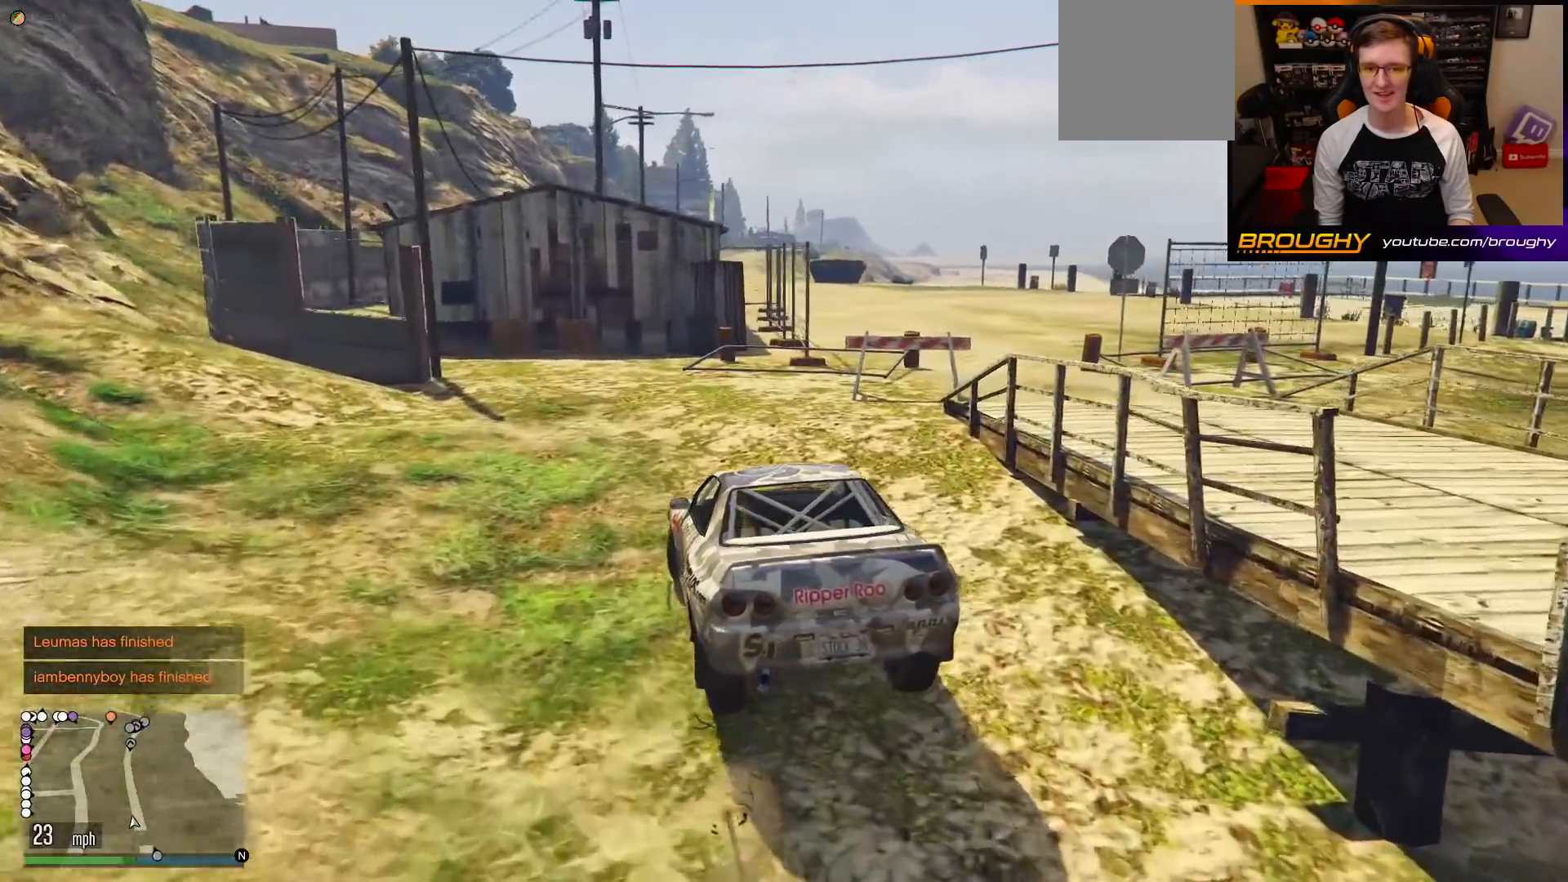
{"buttons": [], "left_stick": "left", "right_stick": "right", "events": [[83, "right_stick", "right"], [283, "left_stick", "center"], [433, "left_stick", "left"]]}
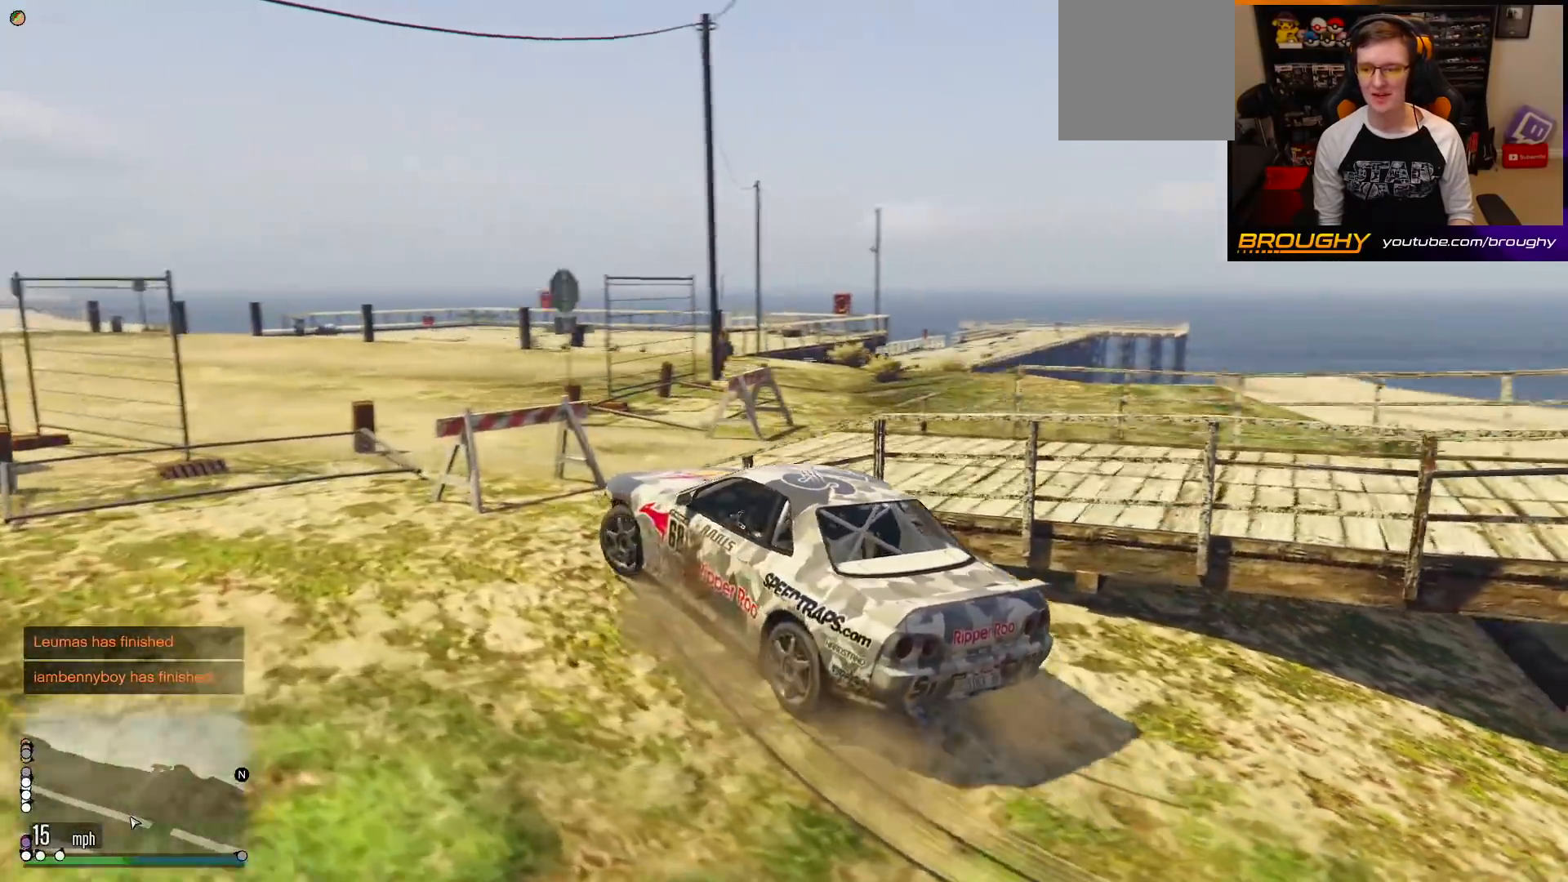
{"buttons": [], "left_stick": "center", "right_stick": "right", "events": [[117, "left_stick", "center"]]}
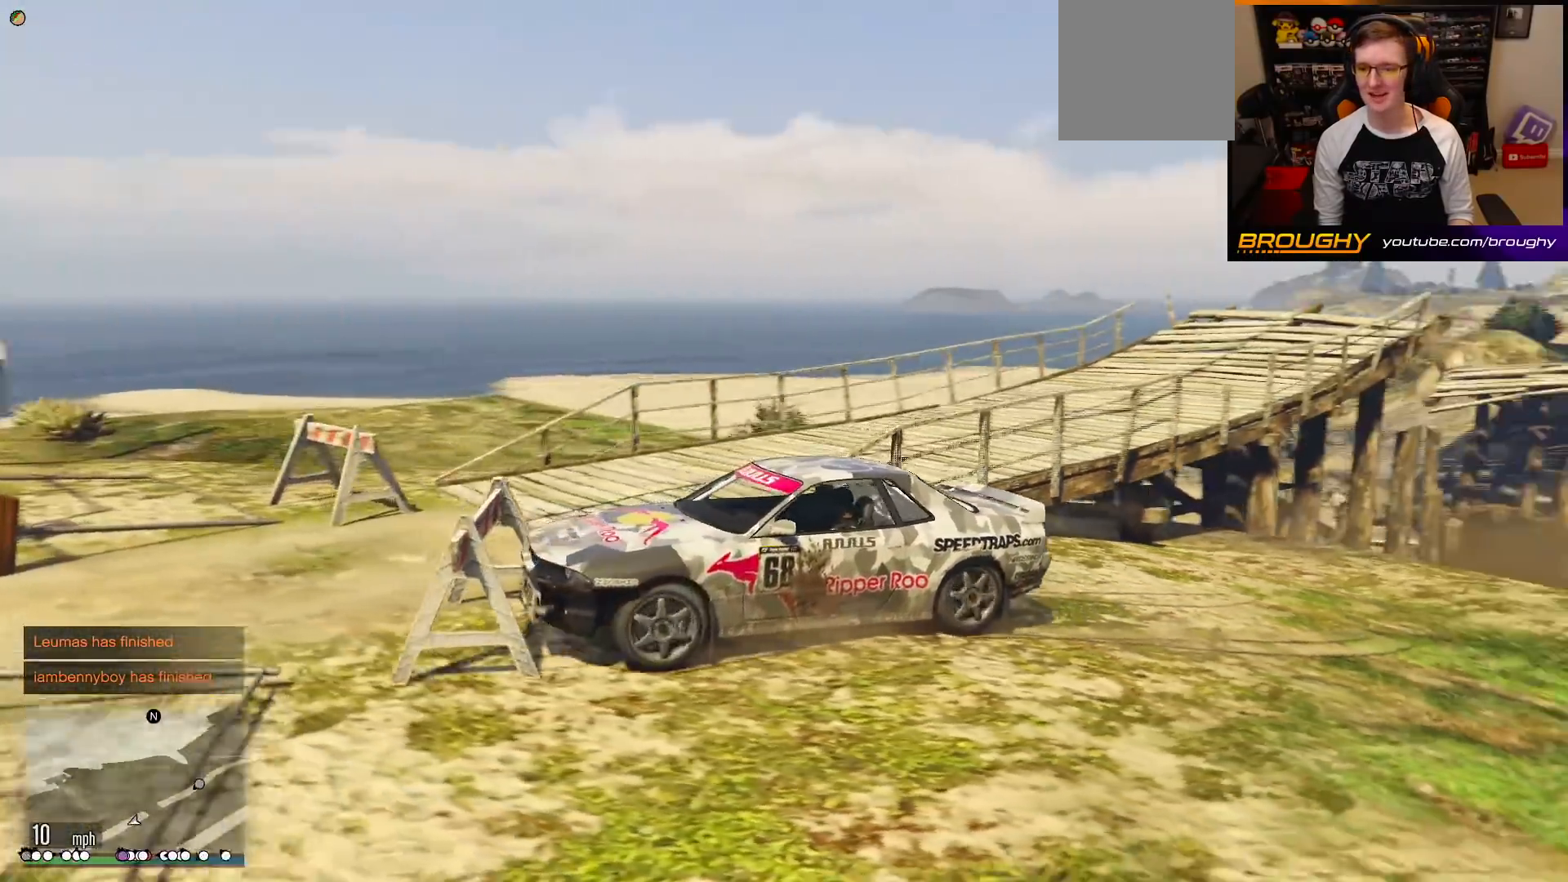
{"buttons": [], "left_stick": "right", "right_stick": "down-right", "events": [[17, "R2", "down"], [17, "left_stick", "right"], [183, "right_stick", "down-right"], [400, "R2", "up"]]}
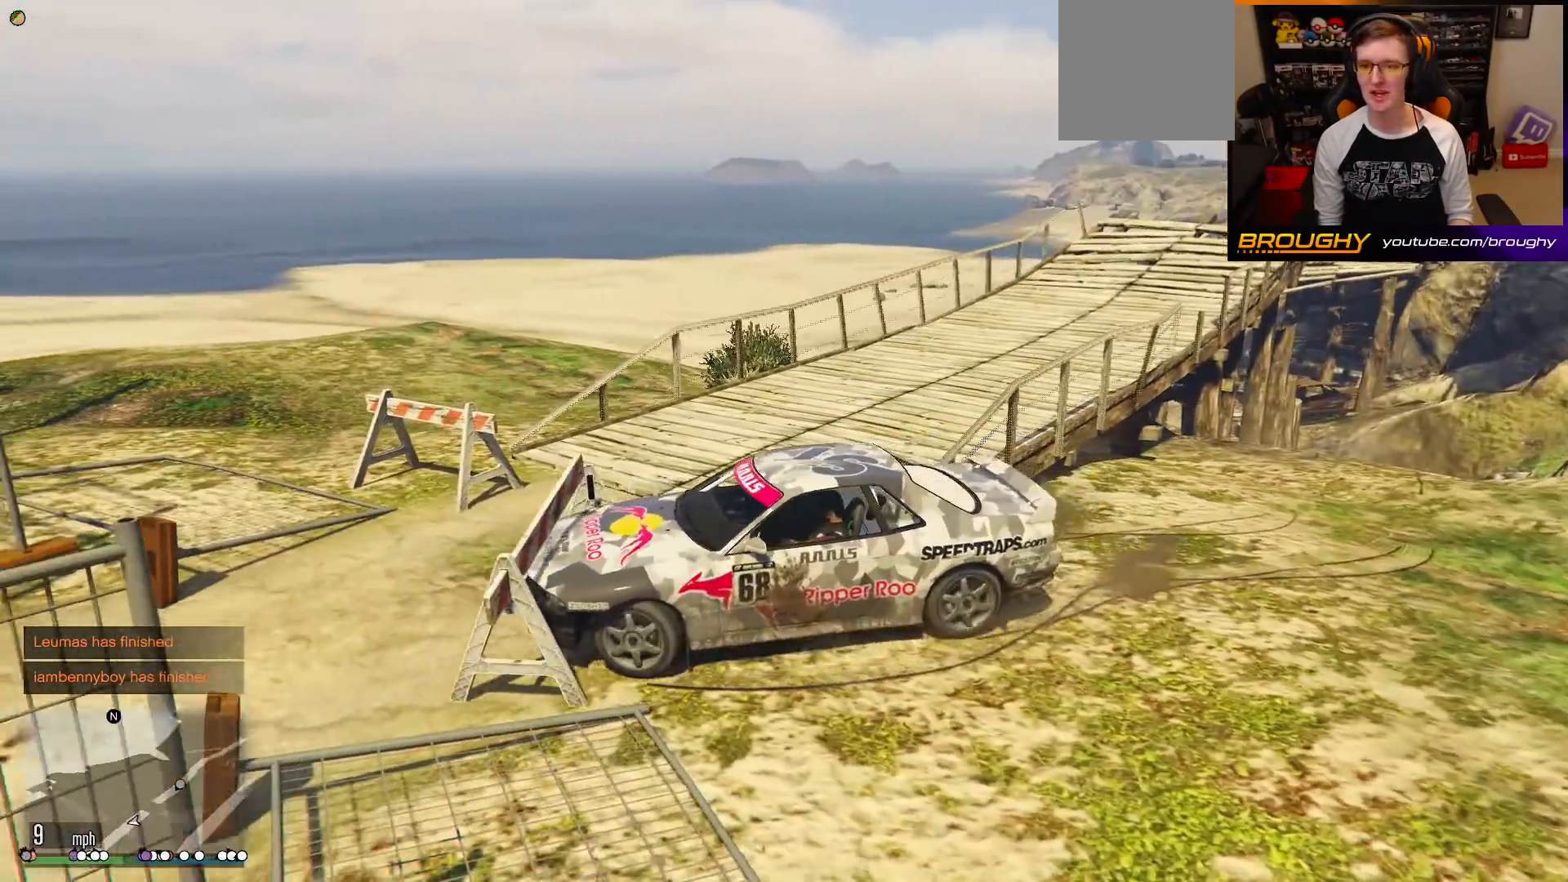
{"buttons": [], "left_stick": "center", "right_stick": "center", "events": [[100, "left_stick", "center"], [133, "right_stick", "right"], [217, "L2", "down"], [300, "left_stick", "right"], [400, "L2", "up"], [467, "right_stick", "center"], [483, "left_stick", "center"]]}
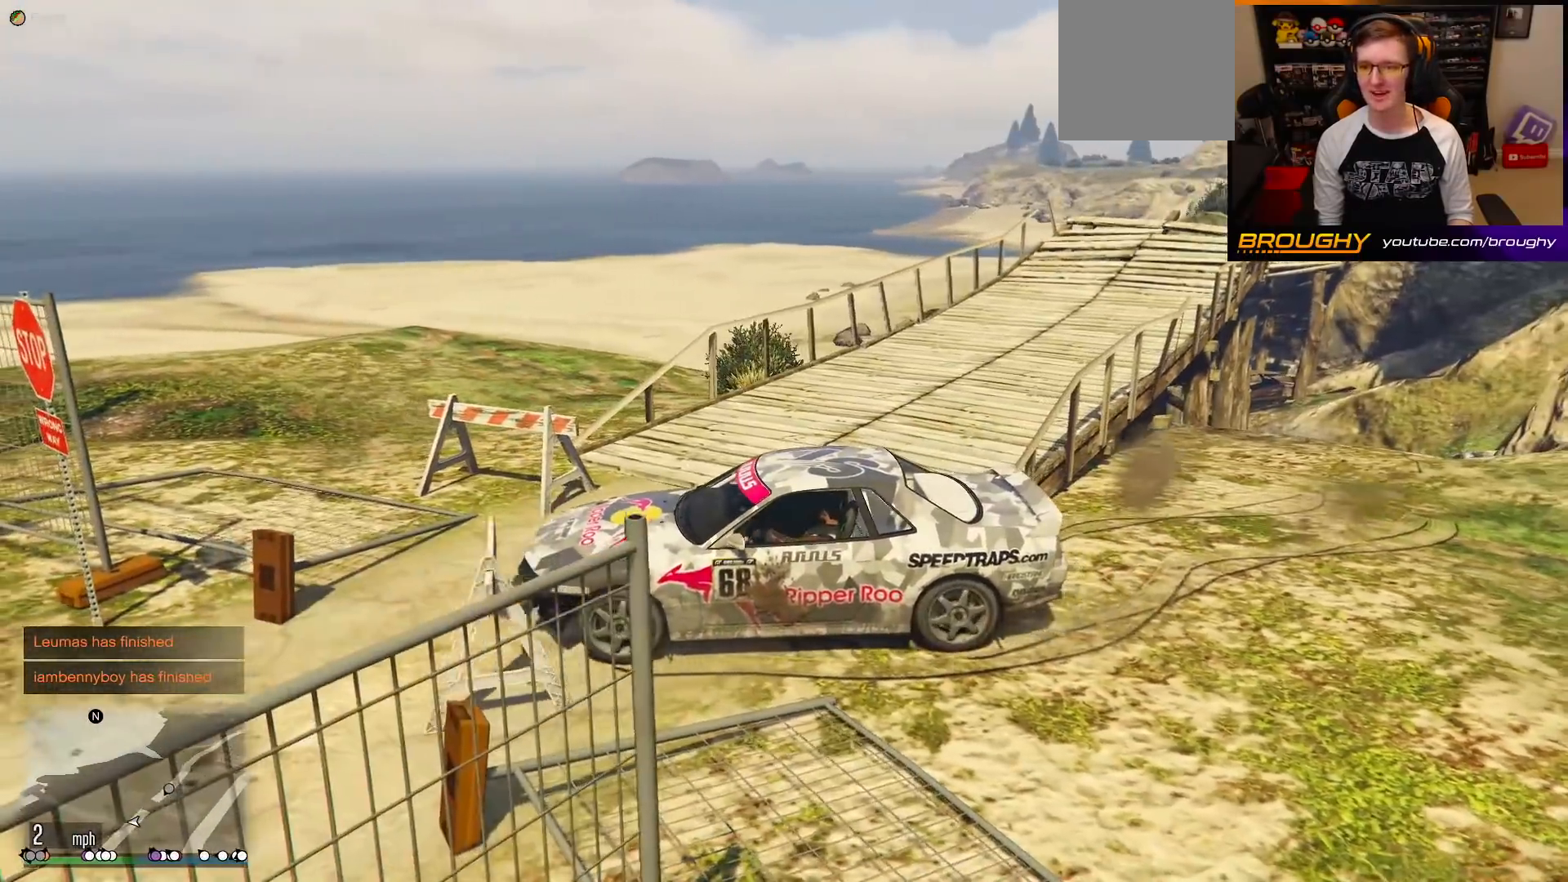
{"buttons": [], "left_stick": "center", "right_stick": "center", "events": []}
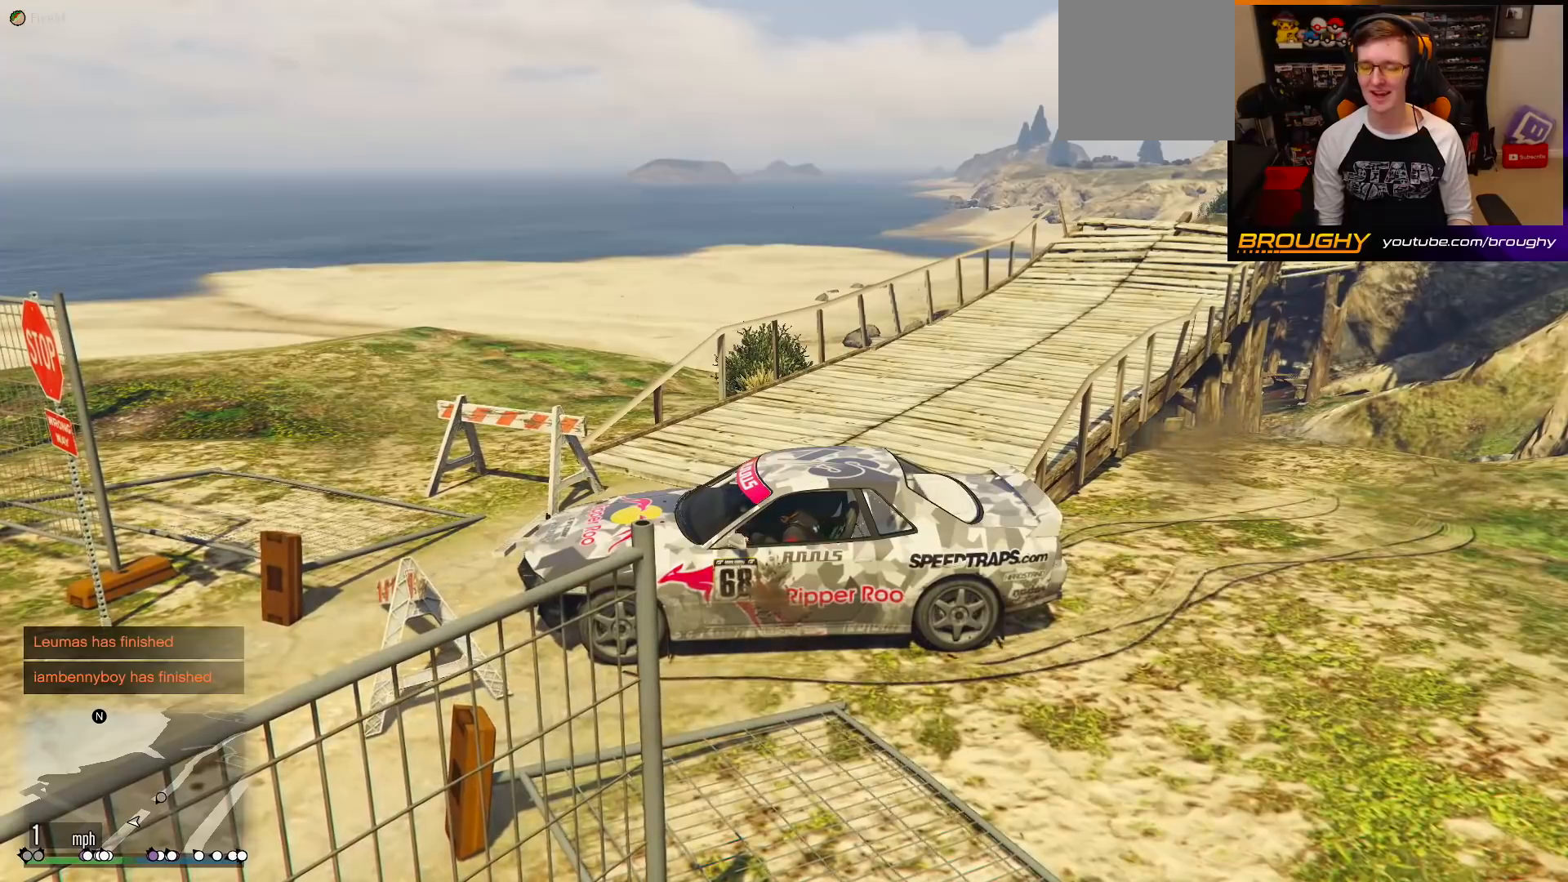
{"buttons": [], "left_stick": "center", "right_stick": "center", "events": []}
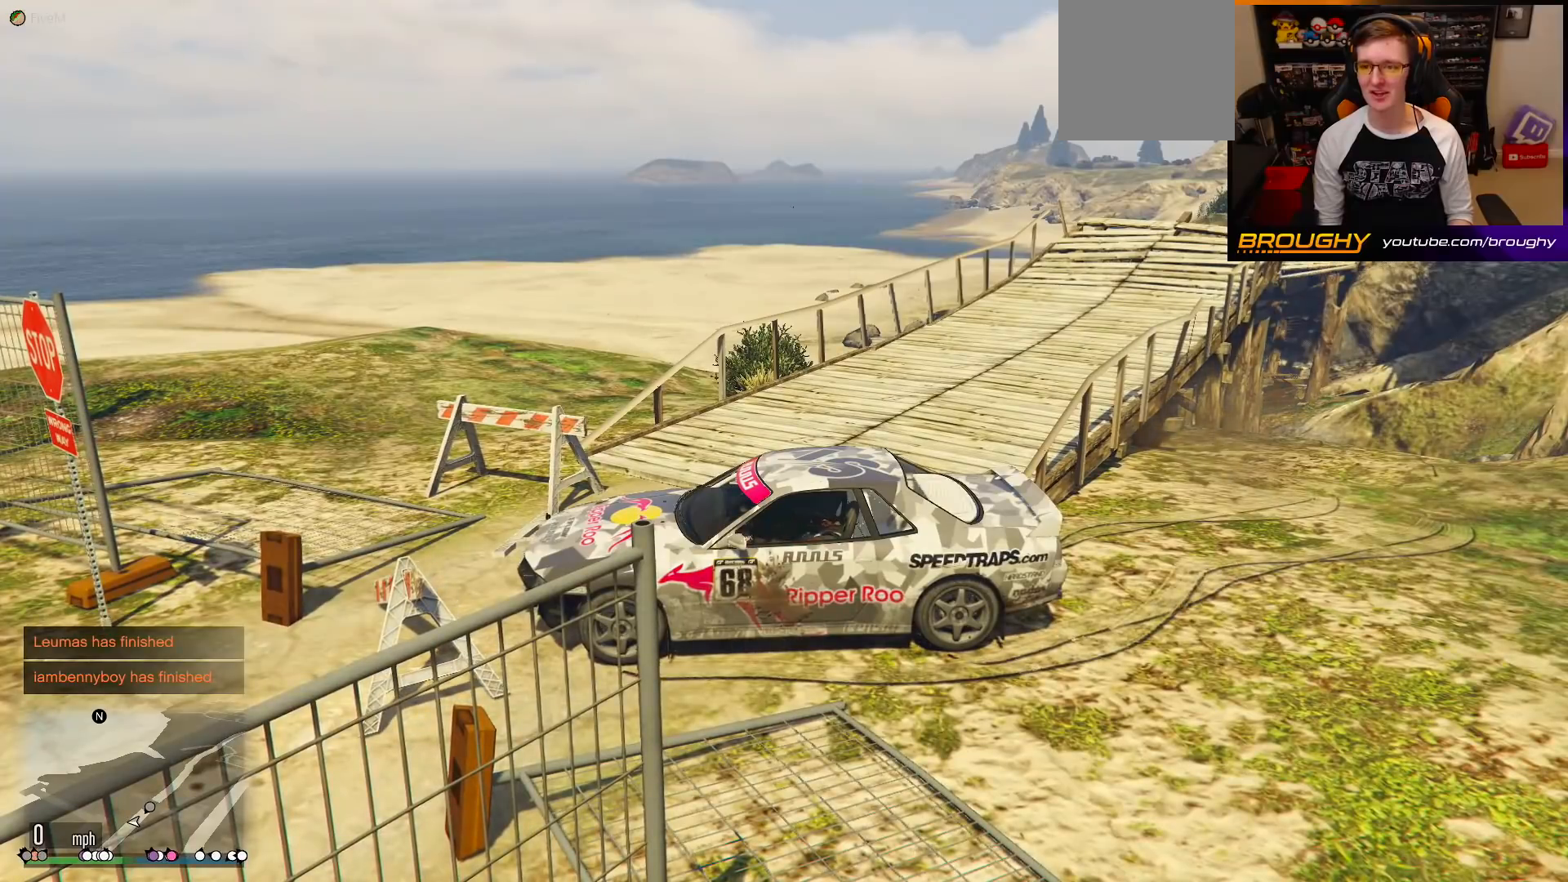
{"buttons": [], "left_stick": "center", "right_stick": "center", "events": []}
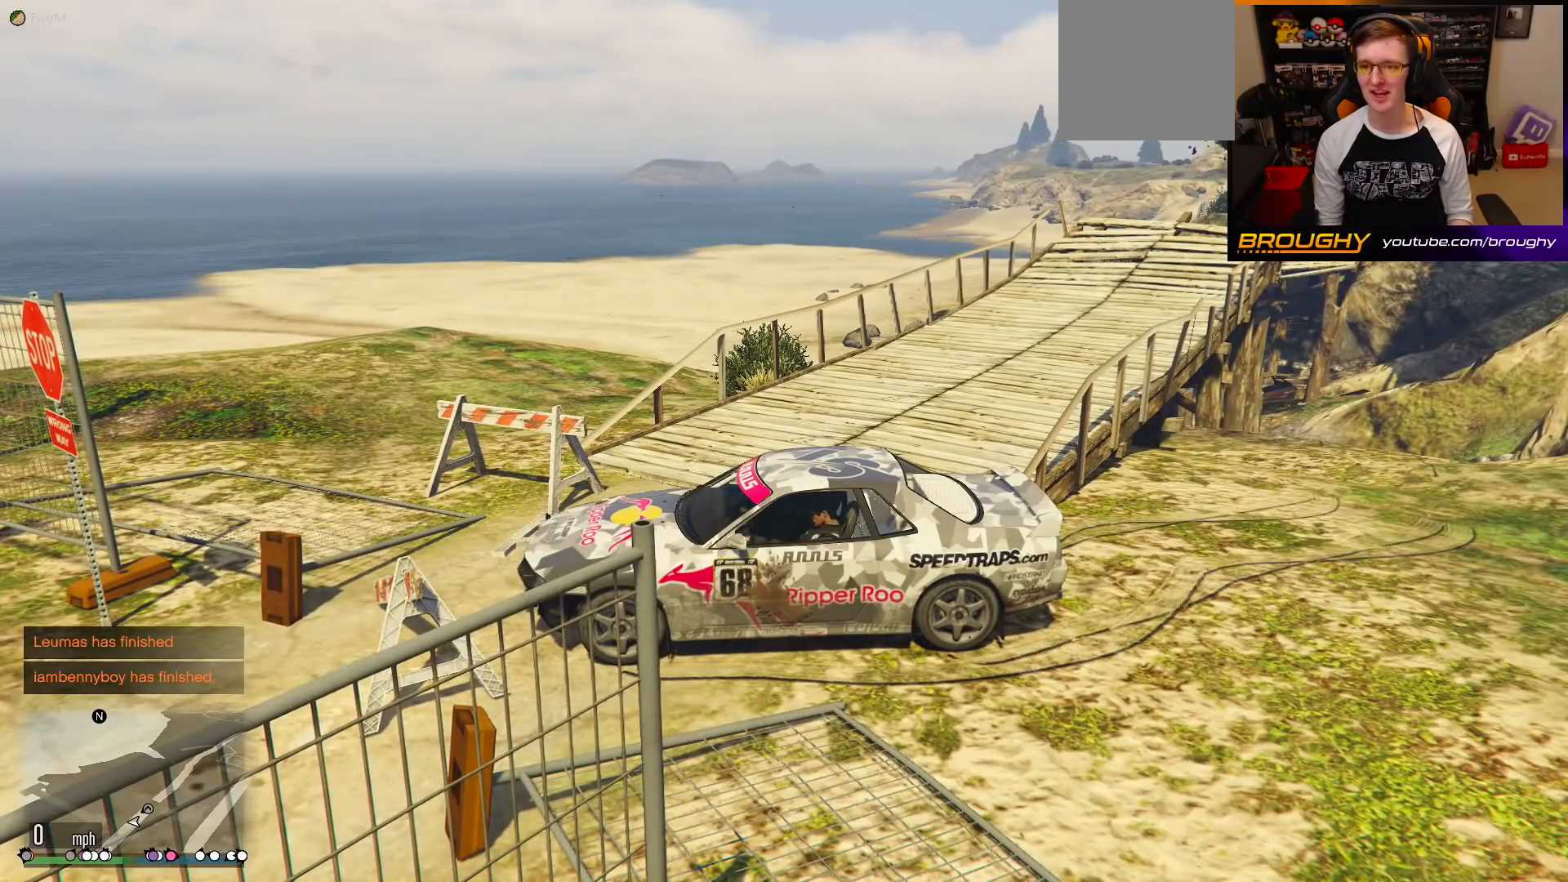
{"buttons": [], "left_stick": "center", "right_stick": "center", "events": []}
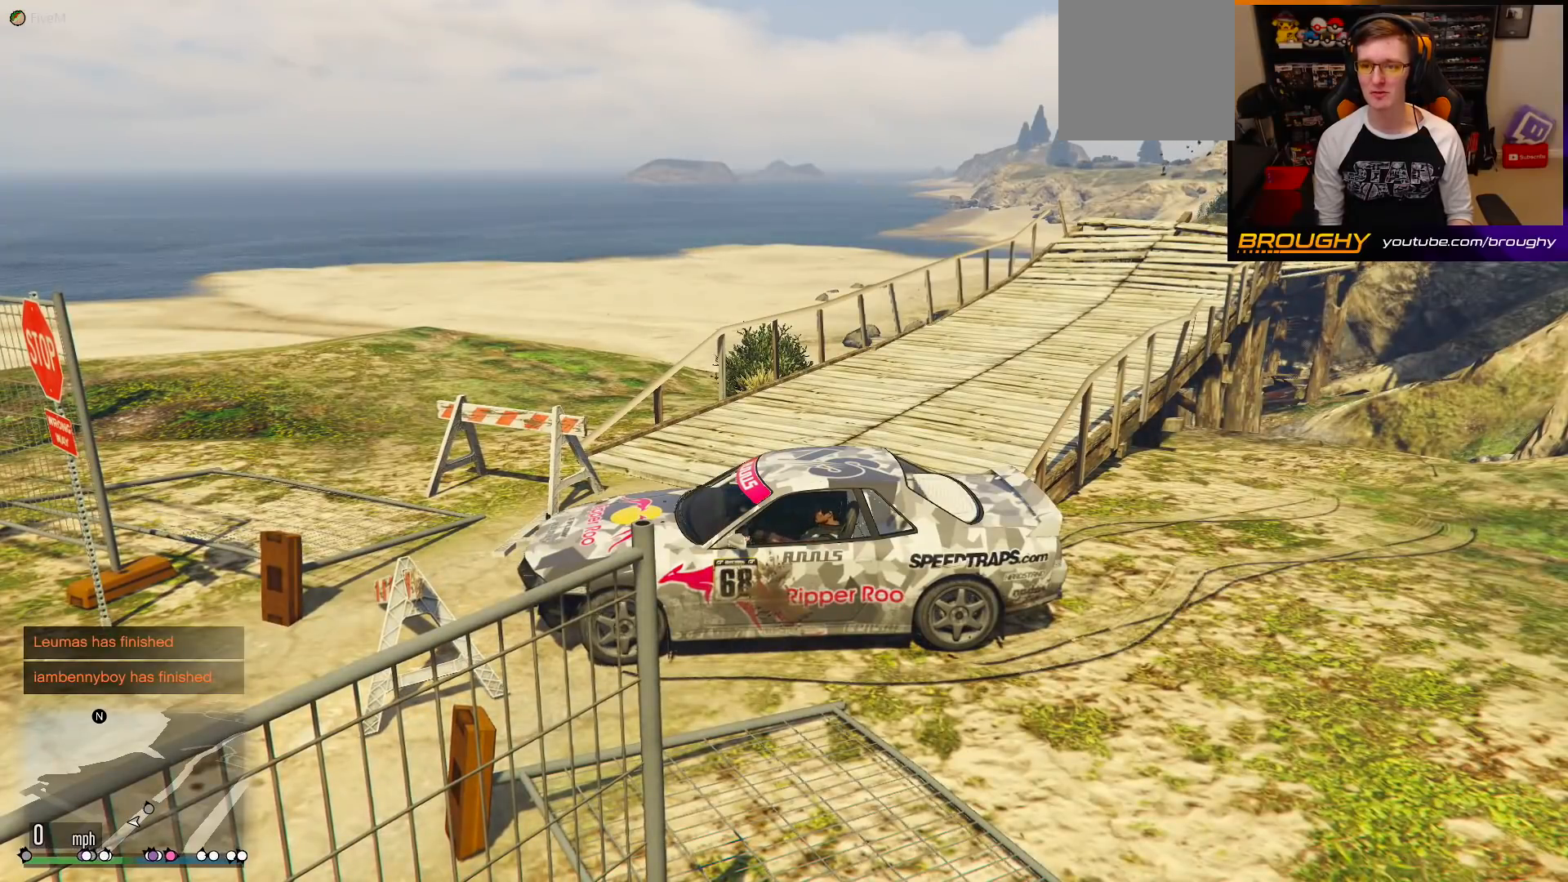
{"buttons": ["R2"], "left_stick": "up-left", "right_stick": "left", "events": [[33, "left_stick", "up-left"], [67, "right_stick", "left"], [100, "R2", "down"]]}
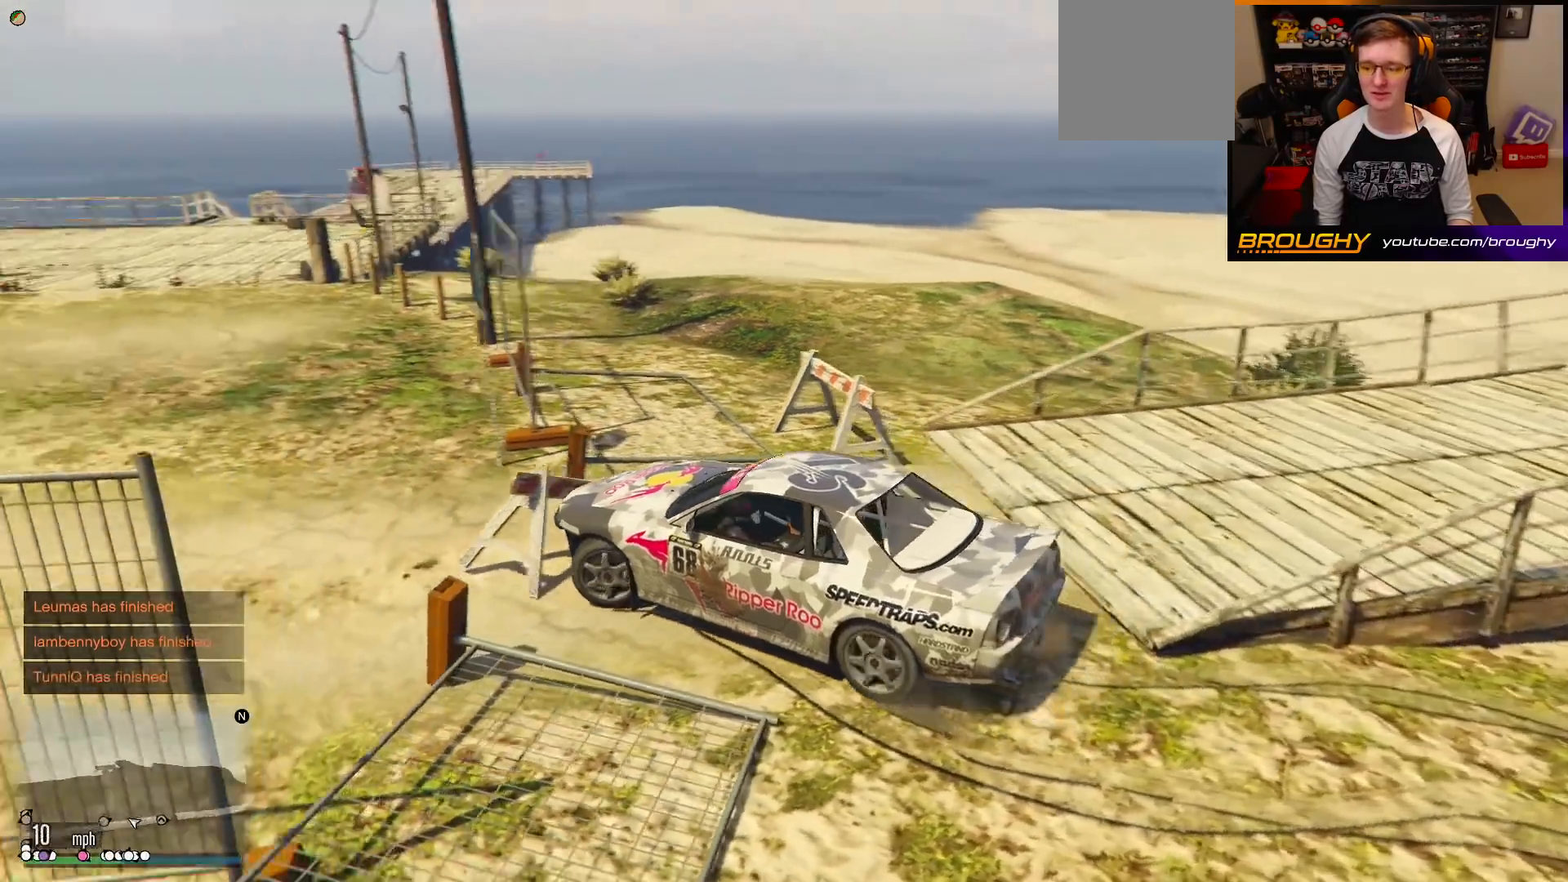
{"buttons": ["R2"], "left_stick": "up-left", "right_stick": "left", "events": []}
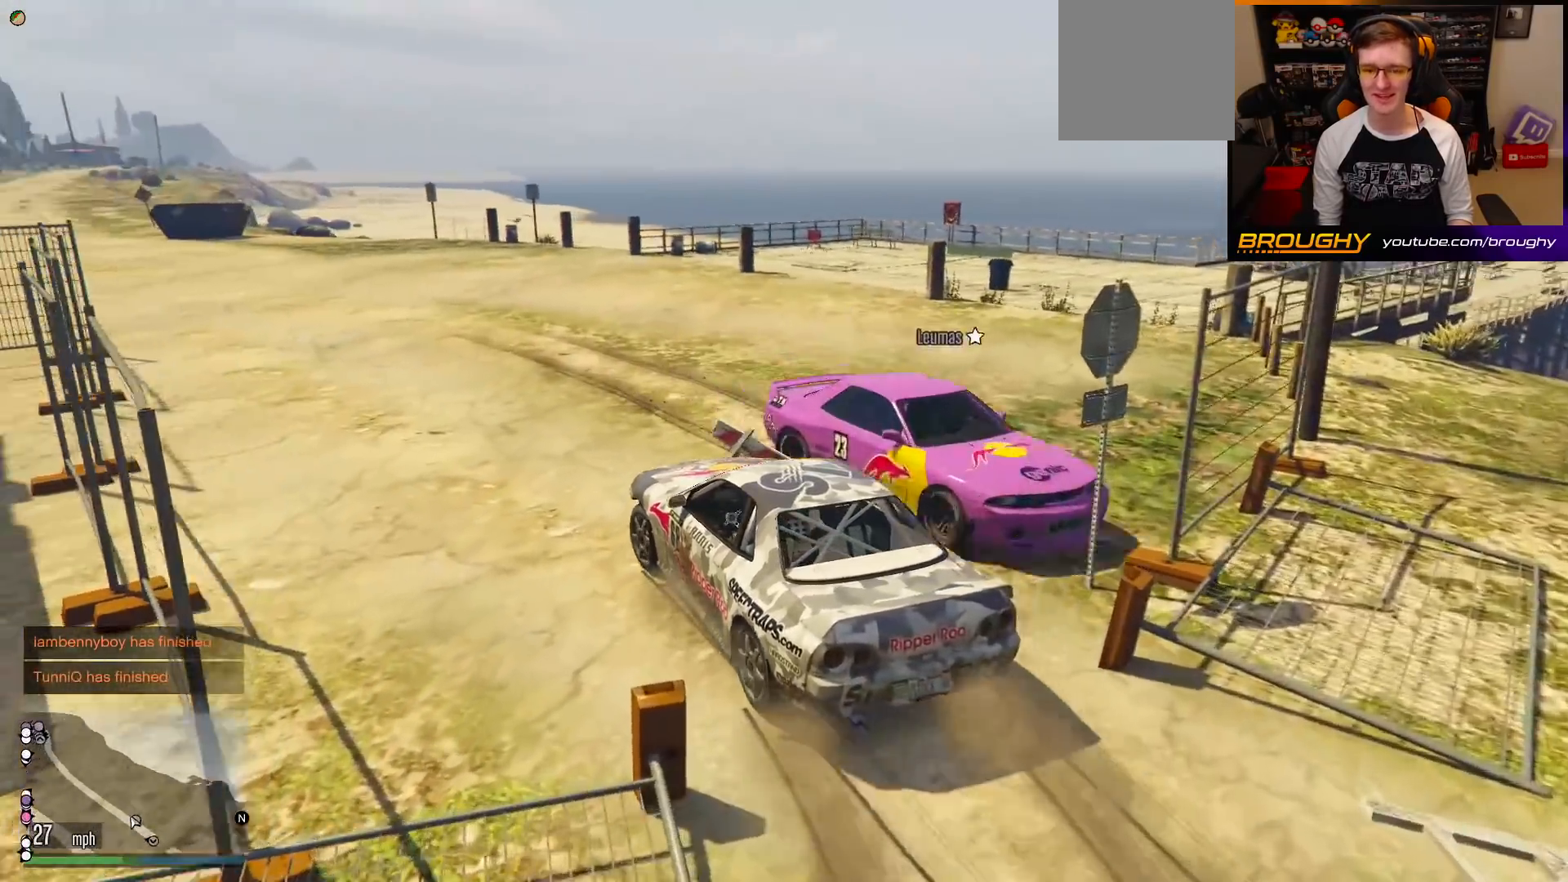
{"buttons": ["R2"], "left_stick": "center", "right_stick": "left", "events": [[83, "left_stick", "center"], [167, "left_stick", "up-left"], [333, "R2", "up"], [383, "R2", "down"], [400, "left_stick", "center"]]}
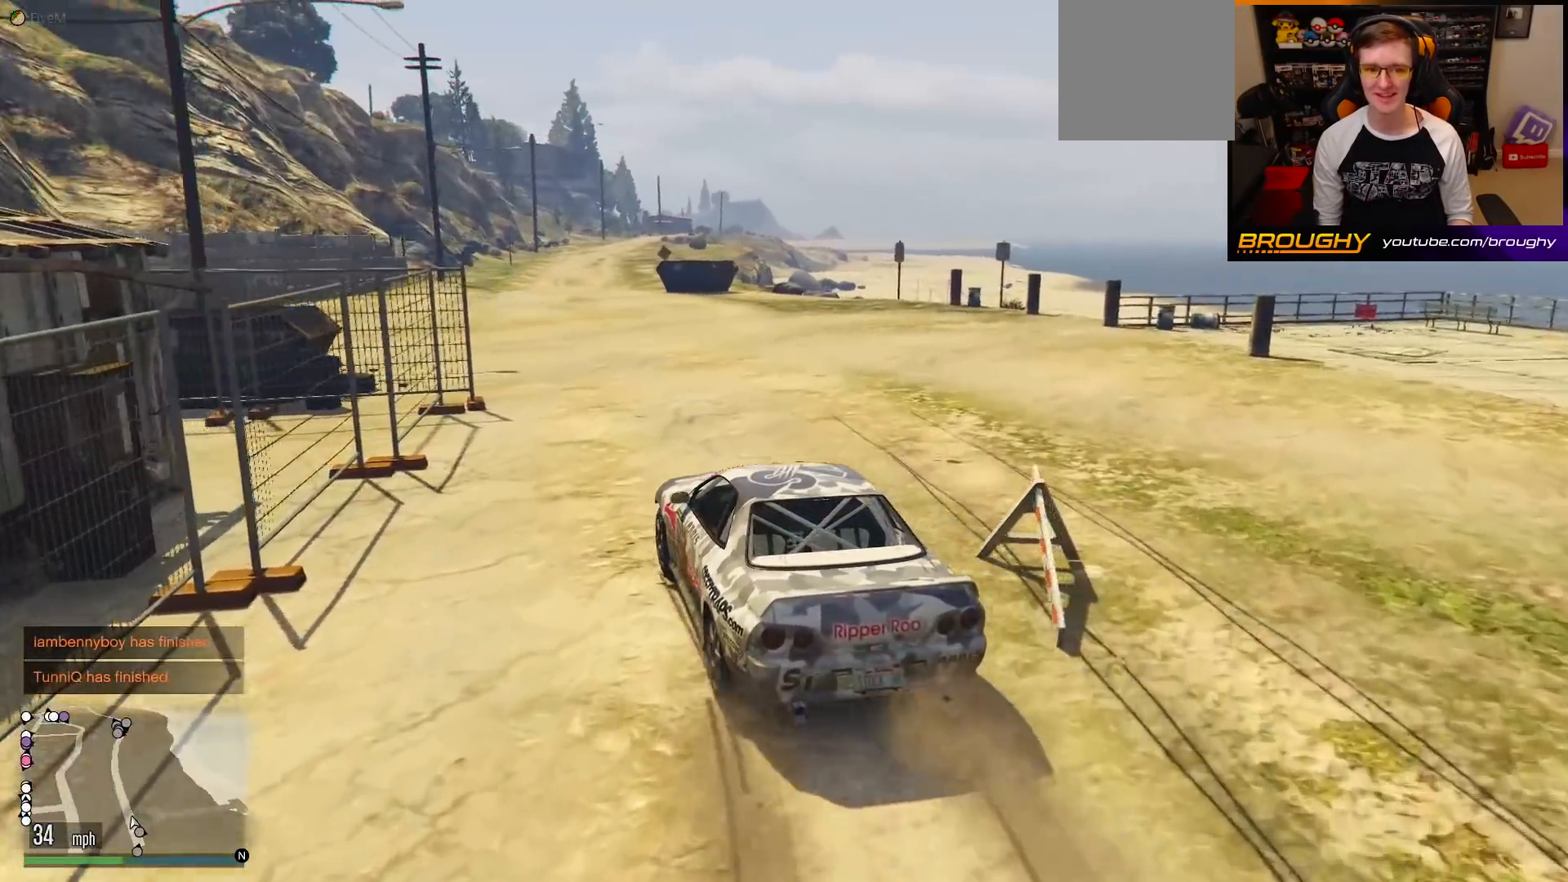
{"buttons": ["R2", "R3"], "left_stick": "center", "right_stick": "left", "events": [[483, "R3", "down"]]}
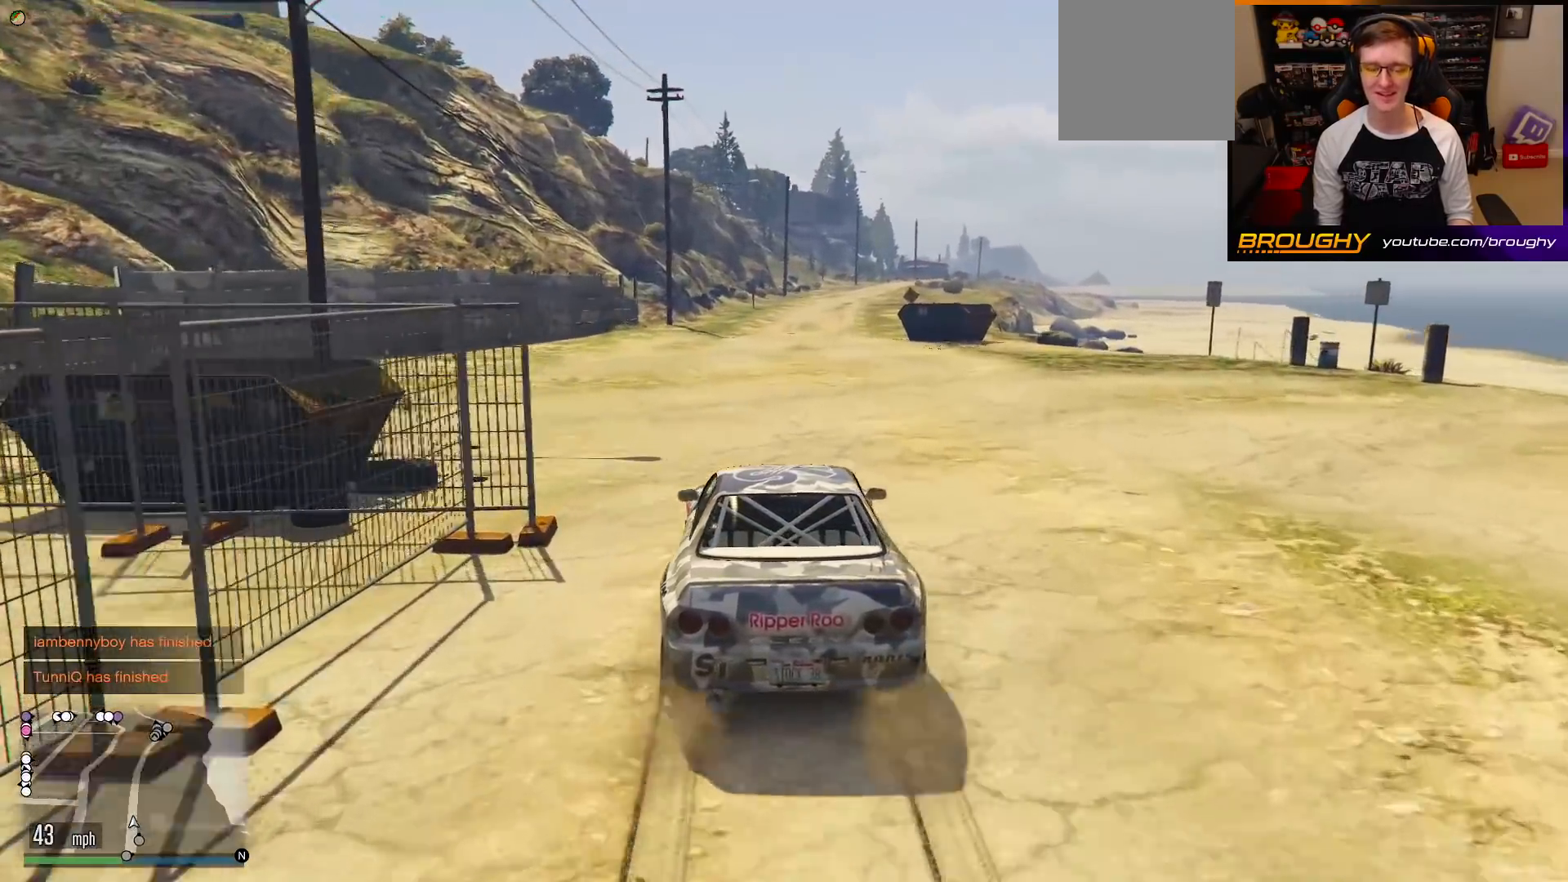
{"buttons": ["R2", "R3"], "left_stick": "center", "right_stick": "center", "events": [[83, "right_stick", "center"], [133, "left_stick", "right"], [333, "left_stick", "center"]]}
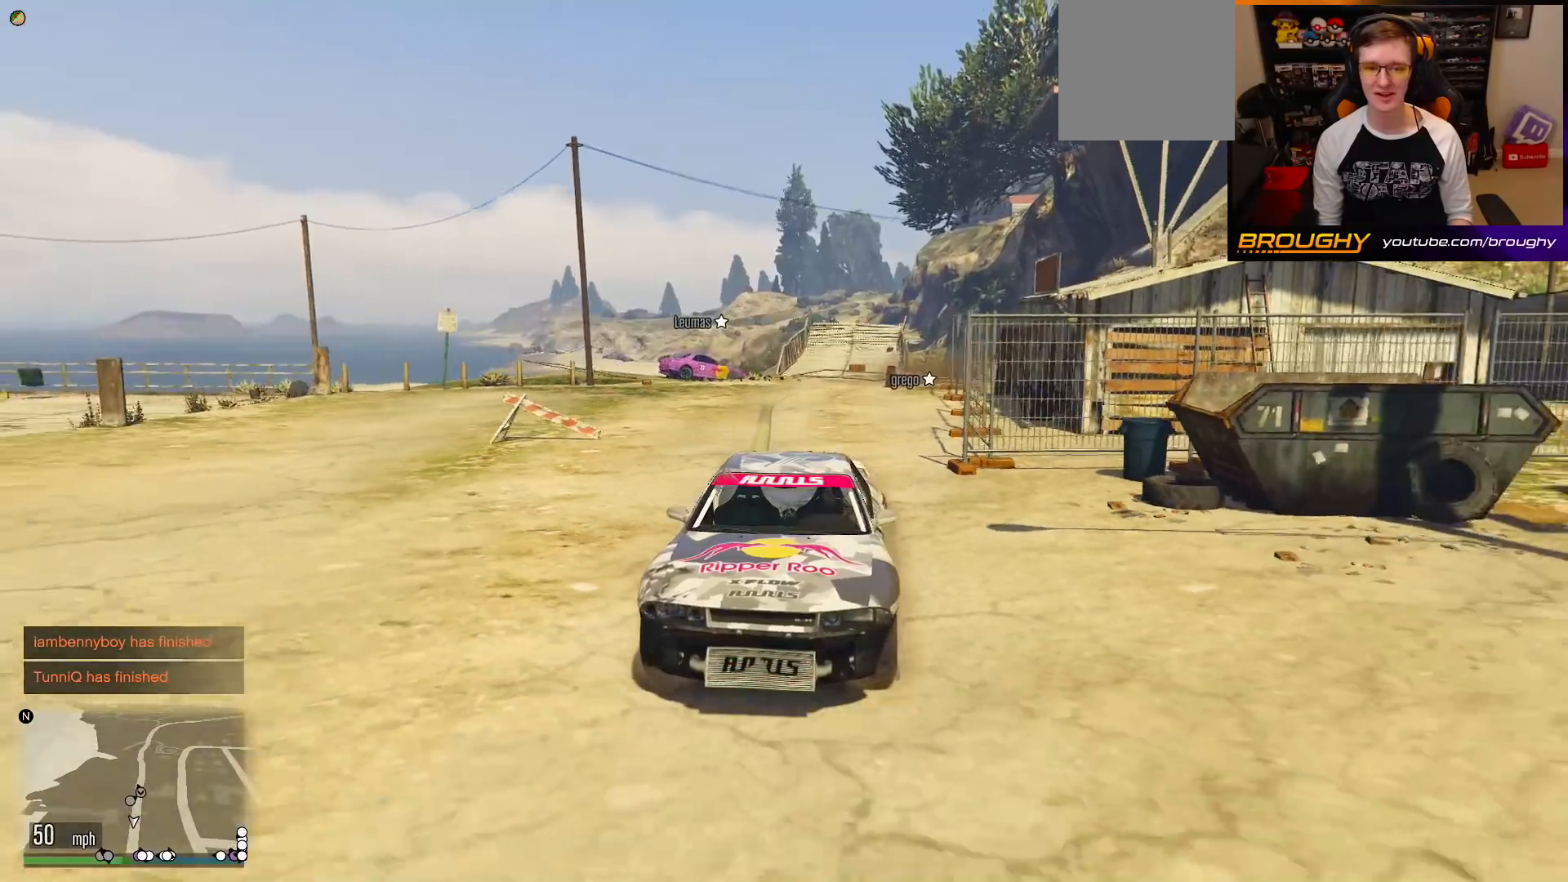
{"buttons": ["R2"], "left_stick": "center", "right_stick": "center", "events": [[383, "R3", "up"]]}
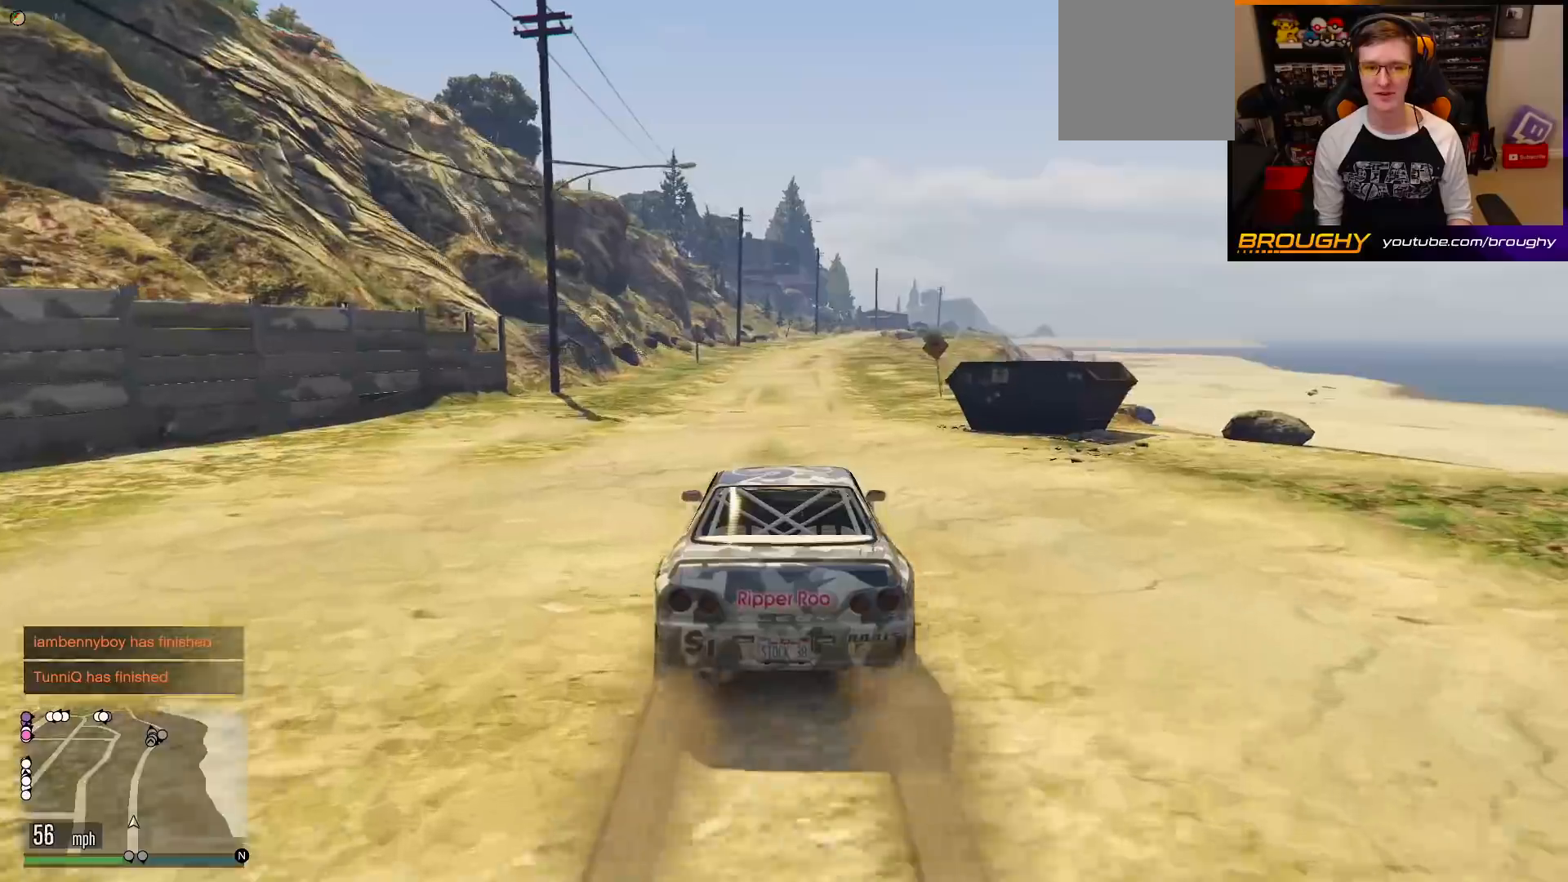
{"buttons": ["R2"], "left_stick": "center", "right_stick": "center", "events": []}
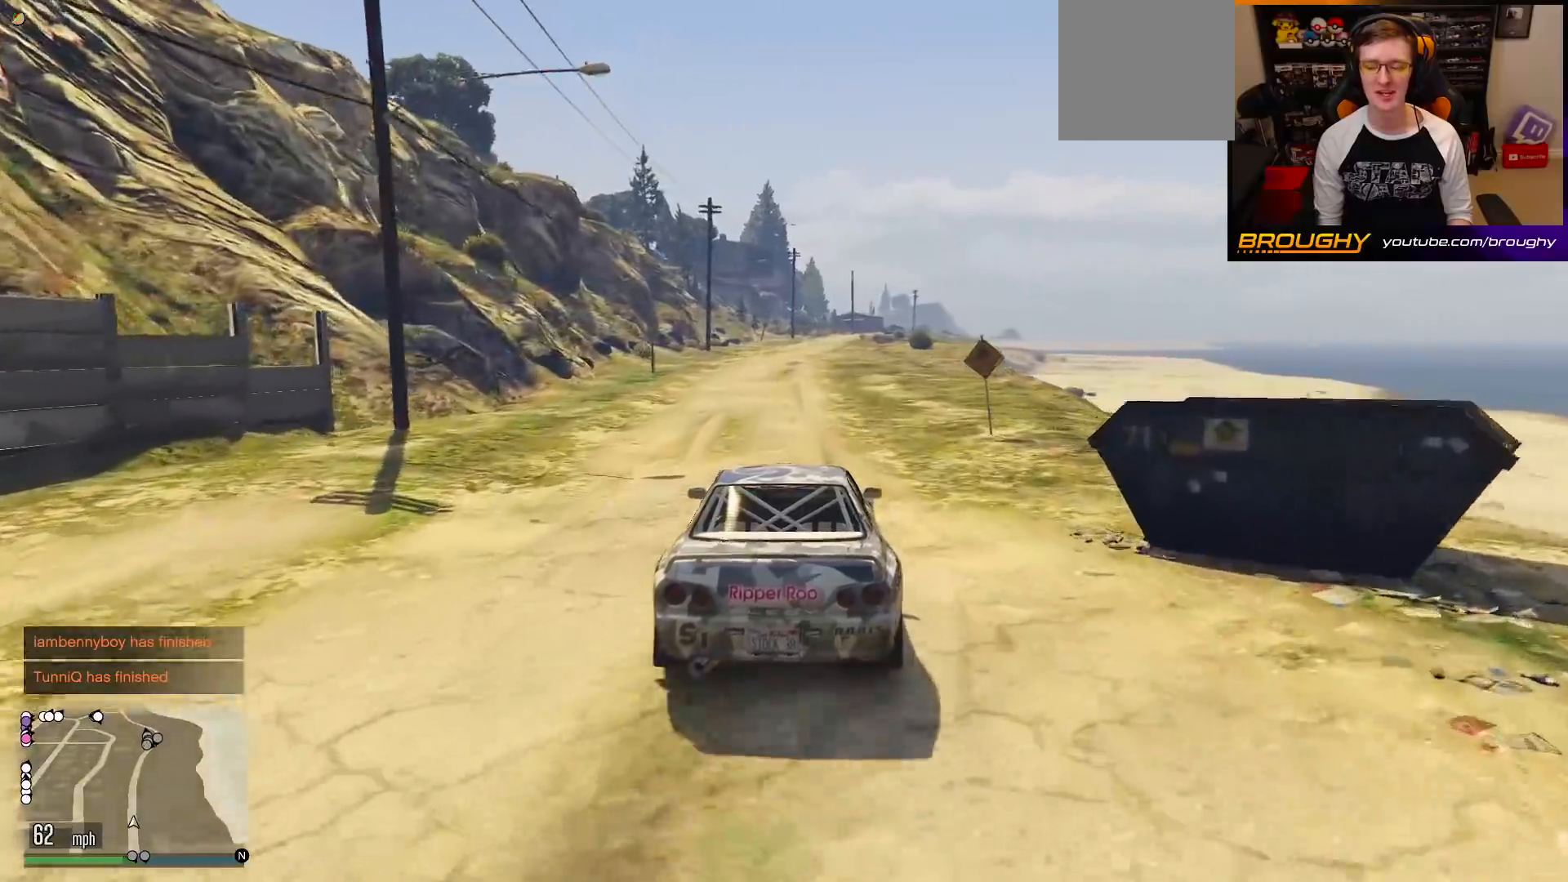
{"buttons": ["R2"], "left_stick": "center", "right_stick": "center", "events": []}
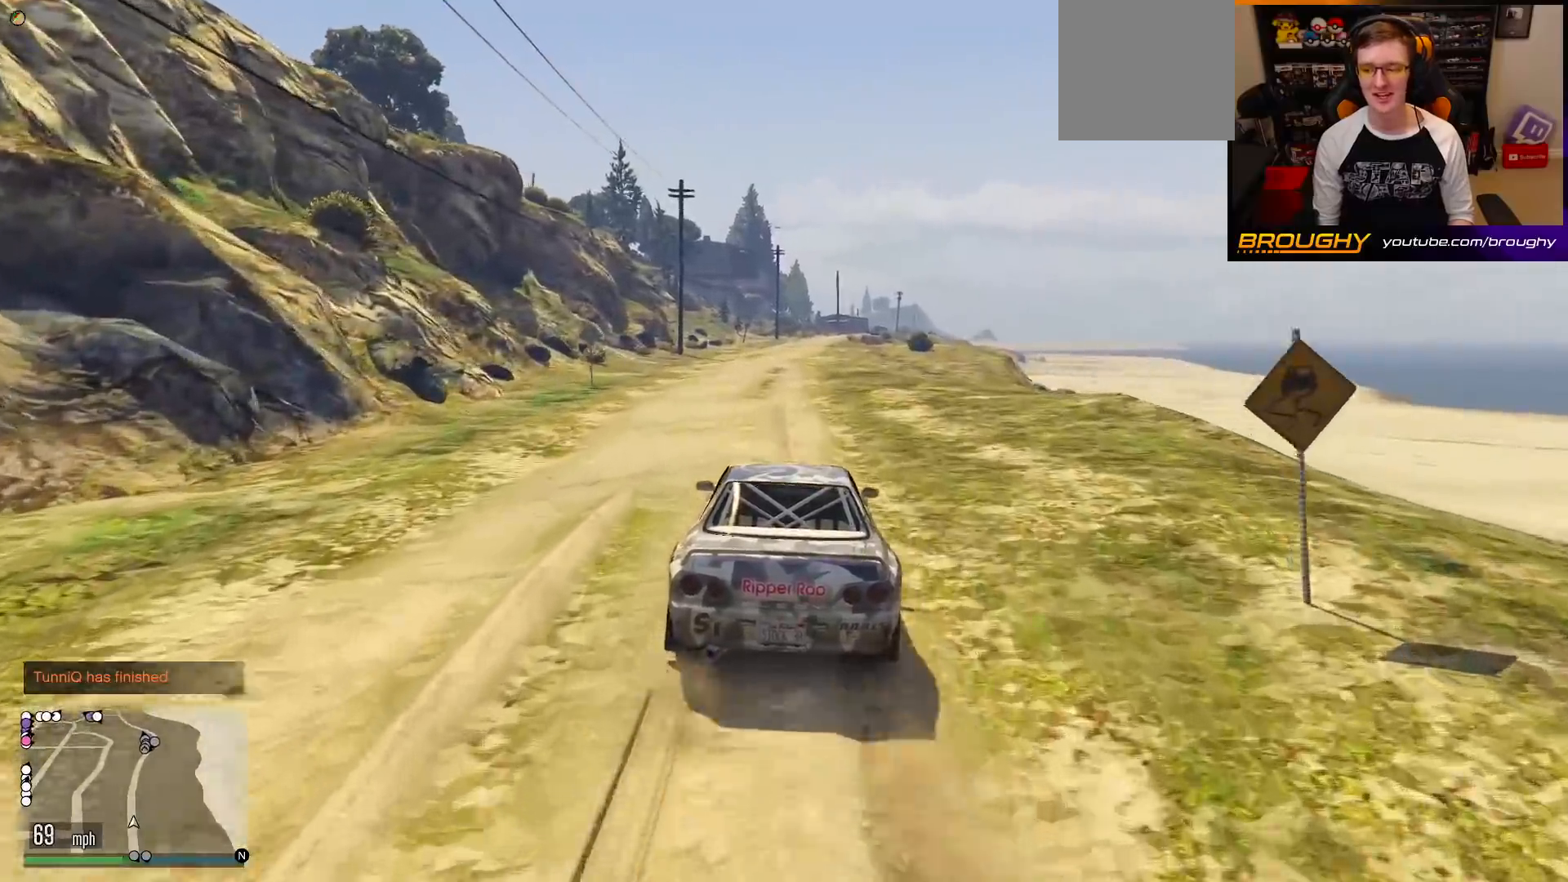
{"buttons": ["R2"], "left_stick": "center", "right_stick": "center", "events": []}
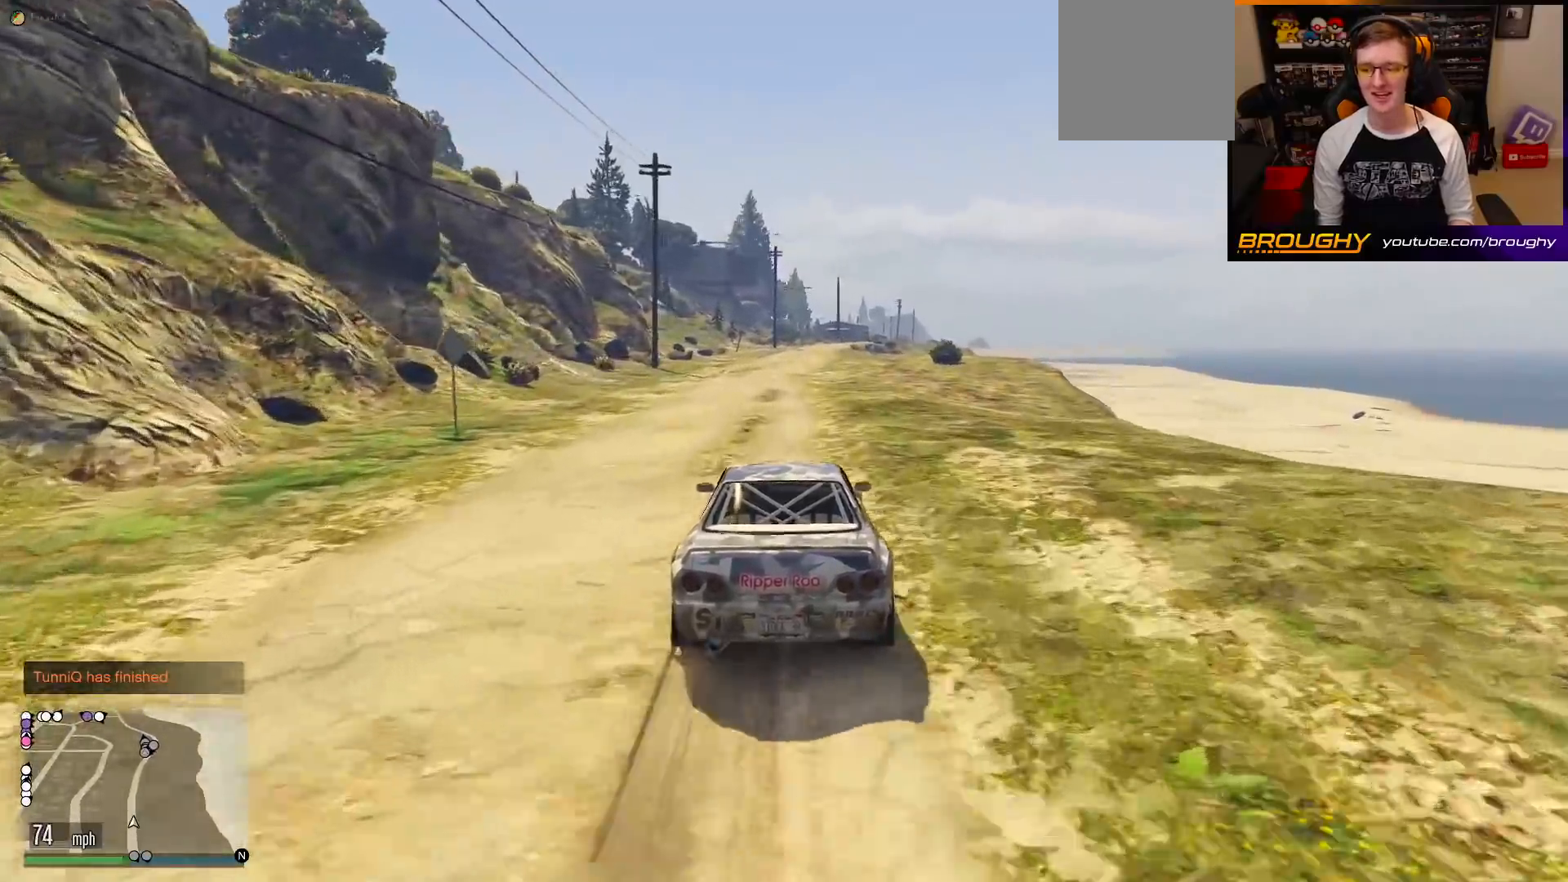
{"buttons": ["R2"], "left_stick": "center", "right_stick": "center", "events": []}
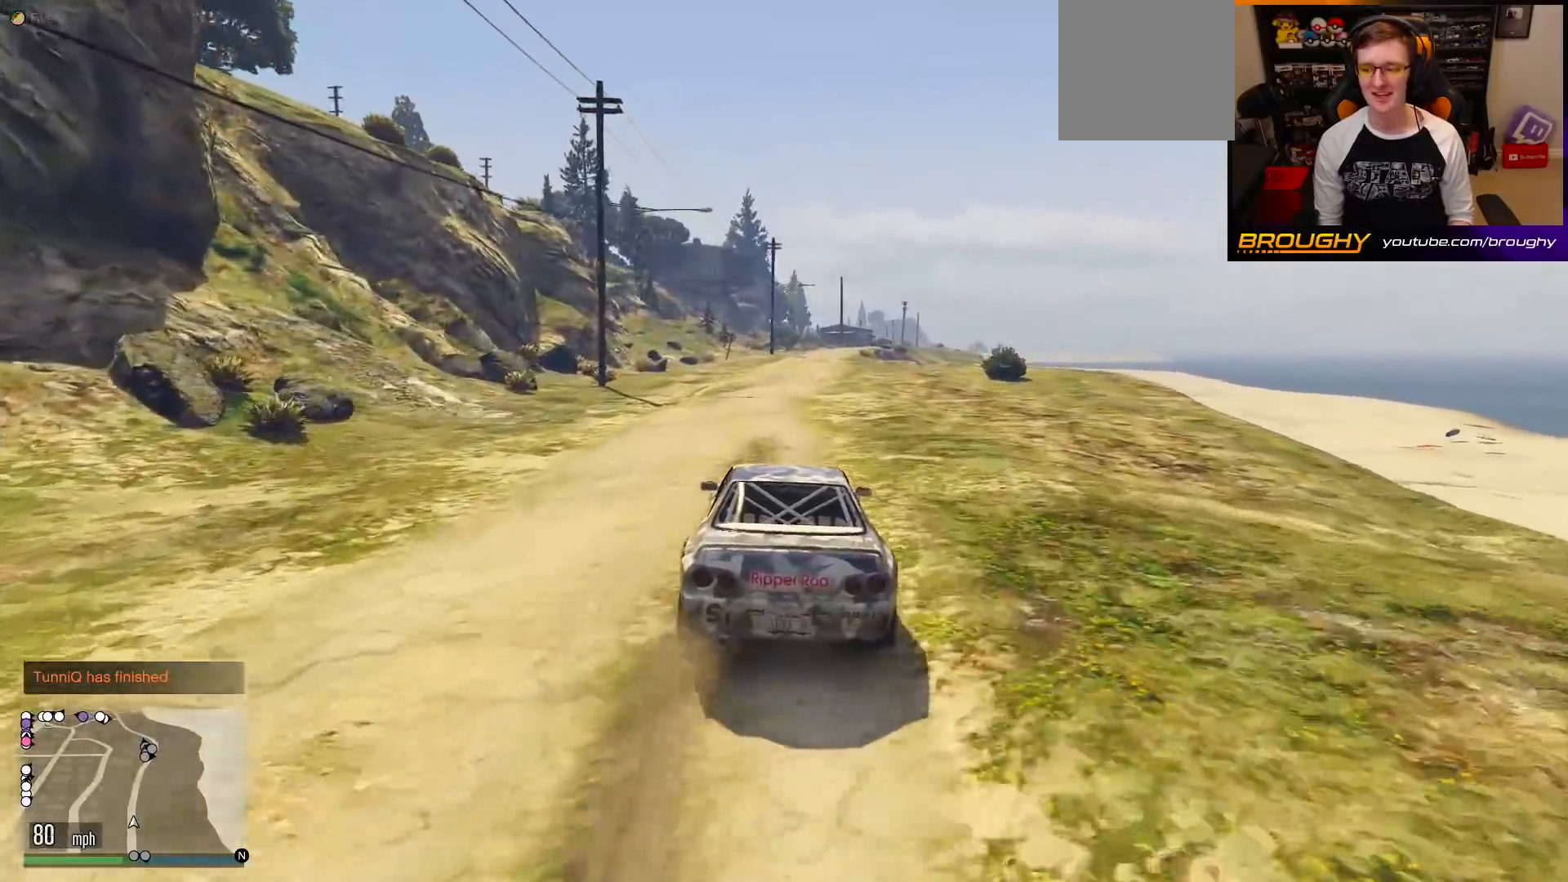
{"buttons": ["R2"], "left_stick": "center", "right_stick": "center", "events": []}
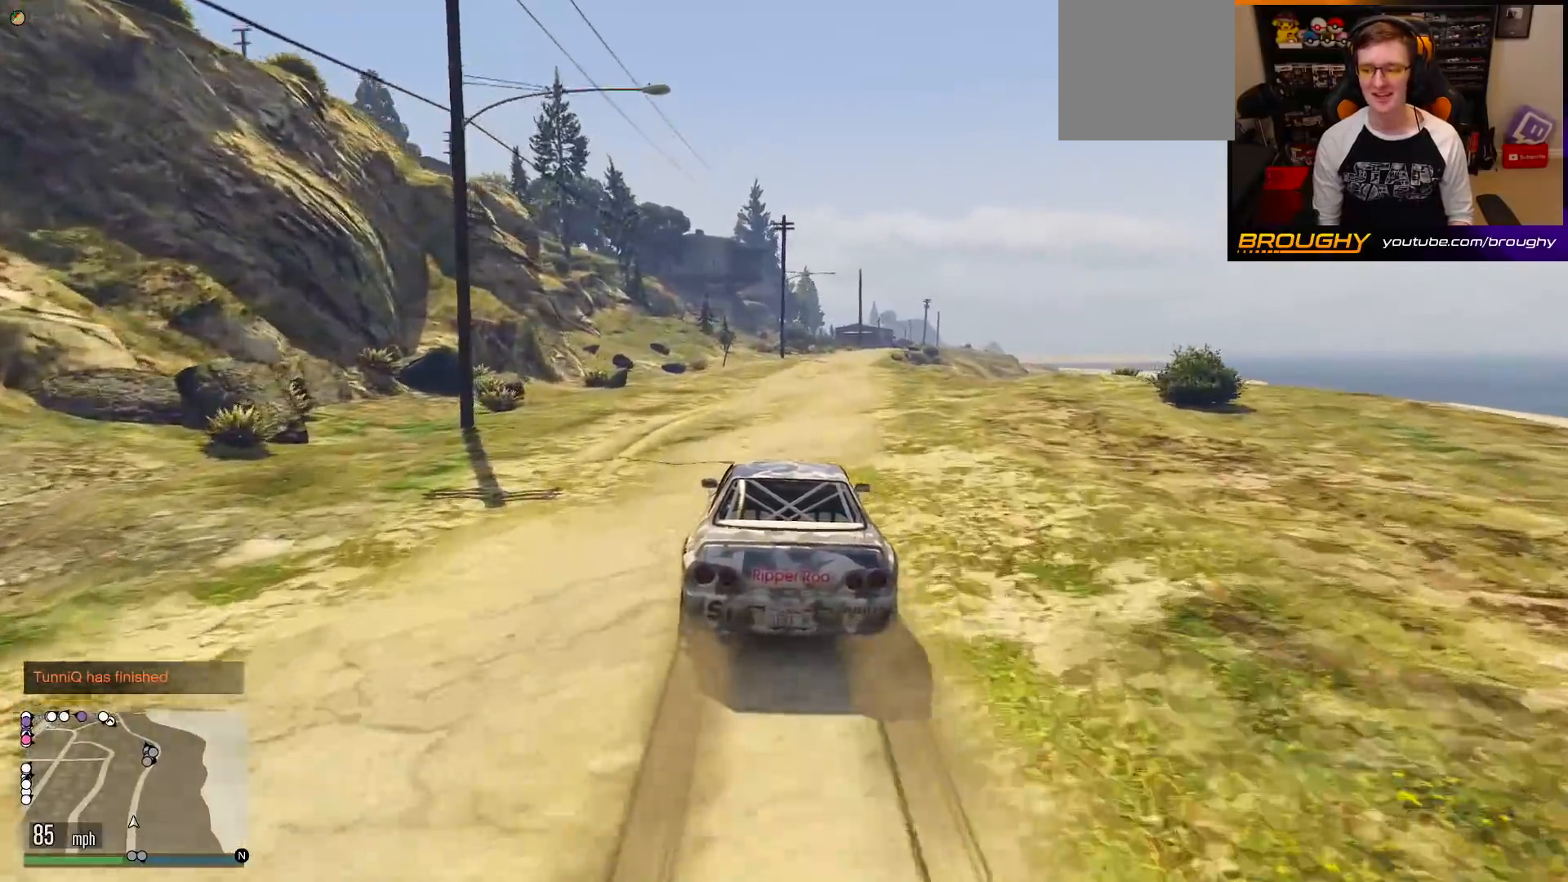
{"buttons": ["R2"], "left_stick": "right", "right_stick": "center", "events": [[117, "left_stick", "right"], [267, "left_stick", "center"], [383, "left_stick", "right"]]}
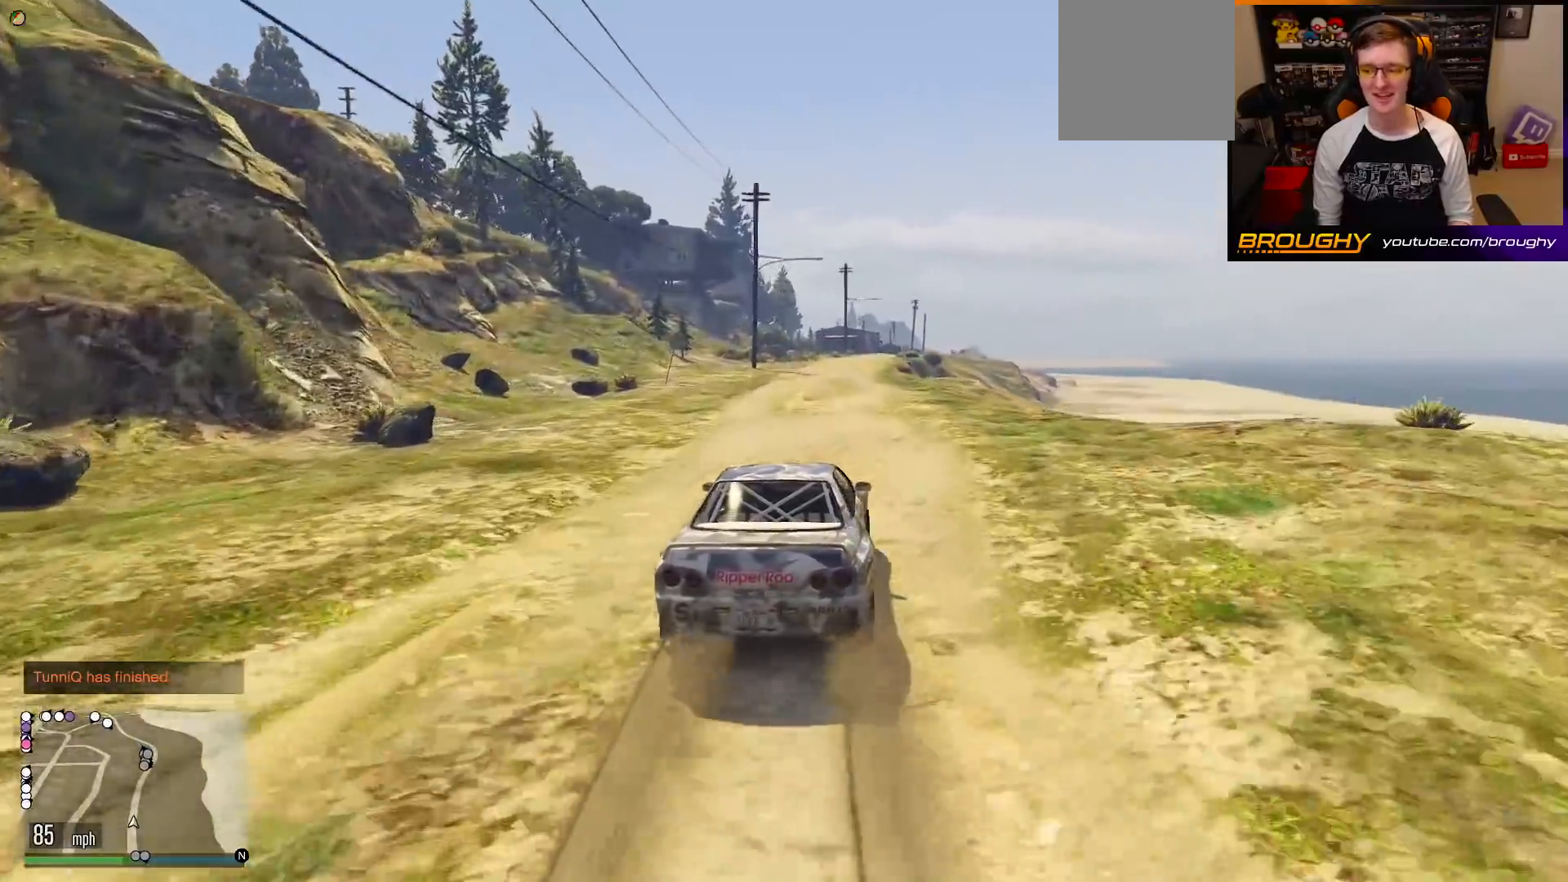
{"buttons": ["R2"], "left_stick": "up-left", "right_stick": "center", "events": [[33, "left_stick", "center"], [383, "left_stick", "up-left"]]}
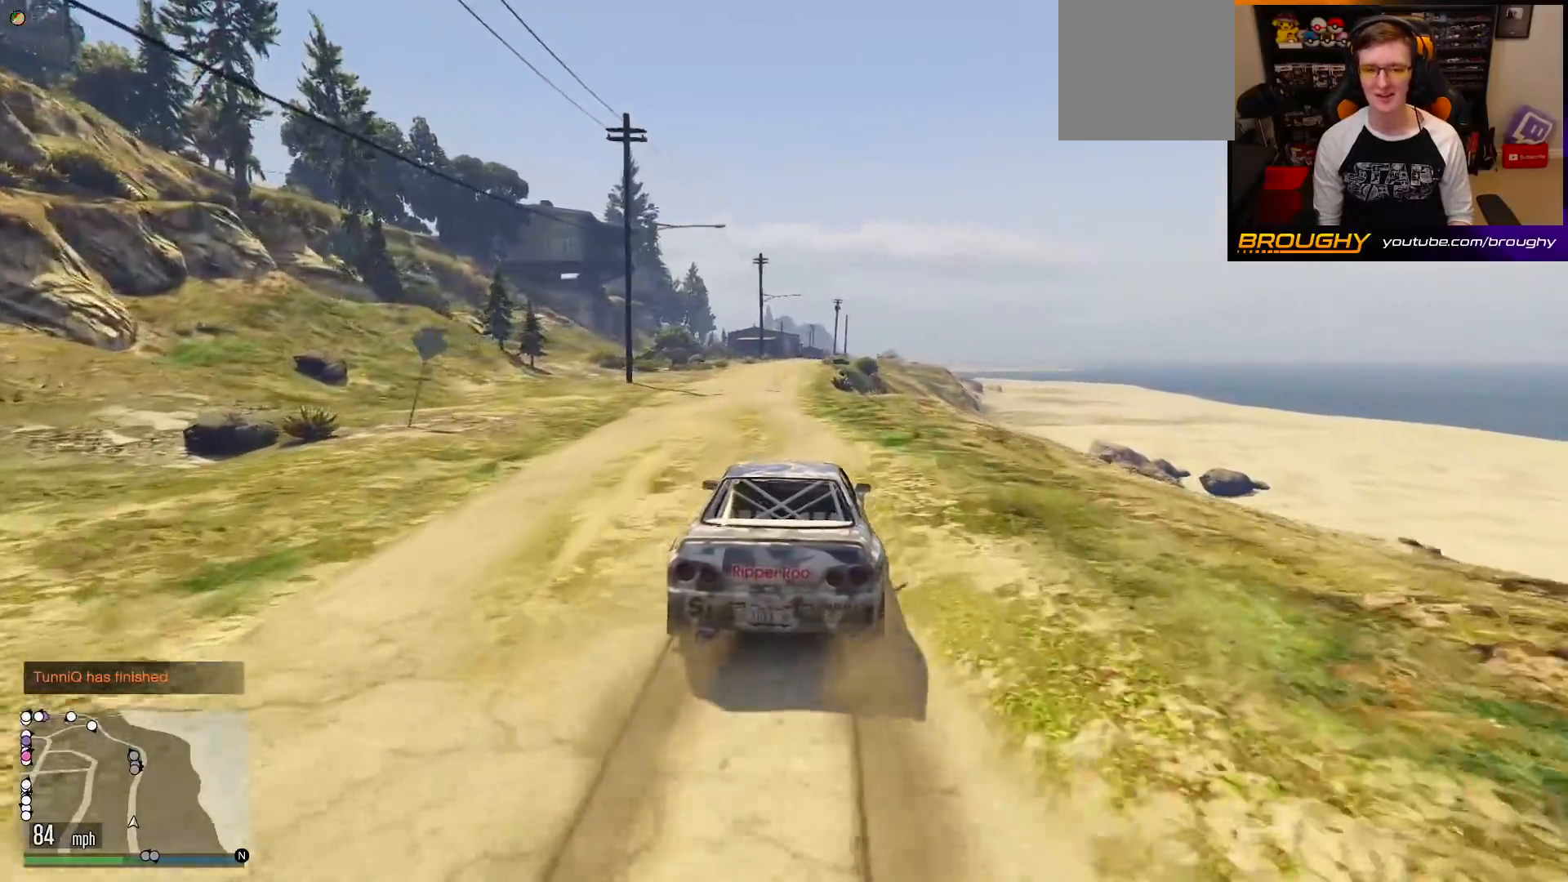
{"buttons": ["R2"], "left_stick": "up-left", "right_stick": "center", "events": [[17, "left_stick", "center"], [450, "left_stick", "up-left"]]}
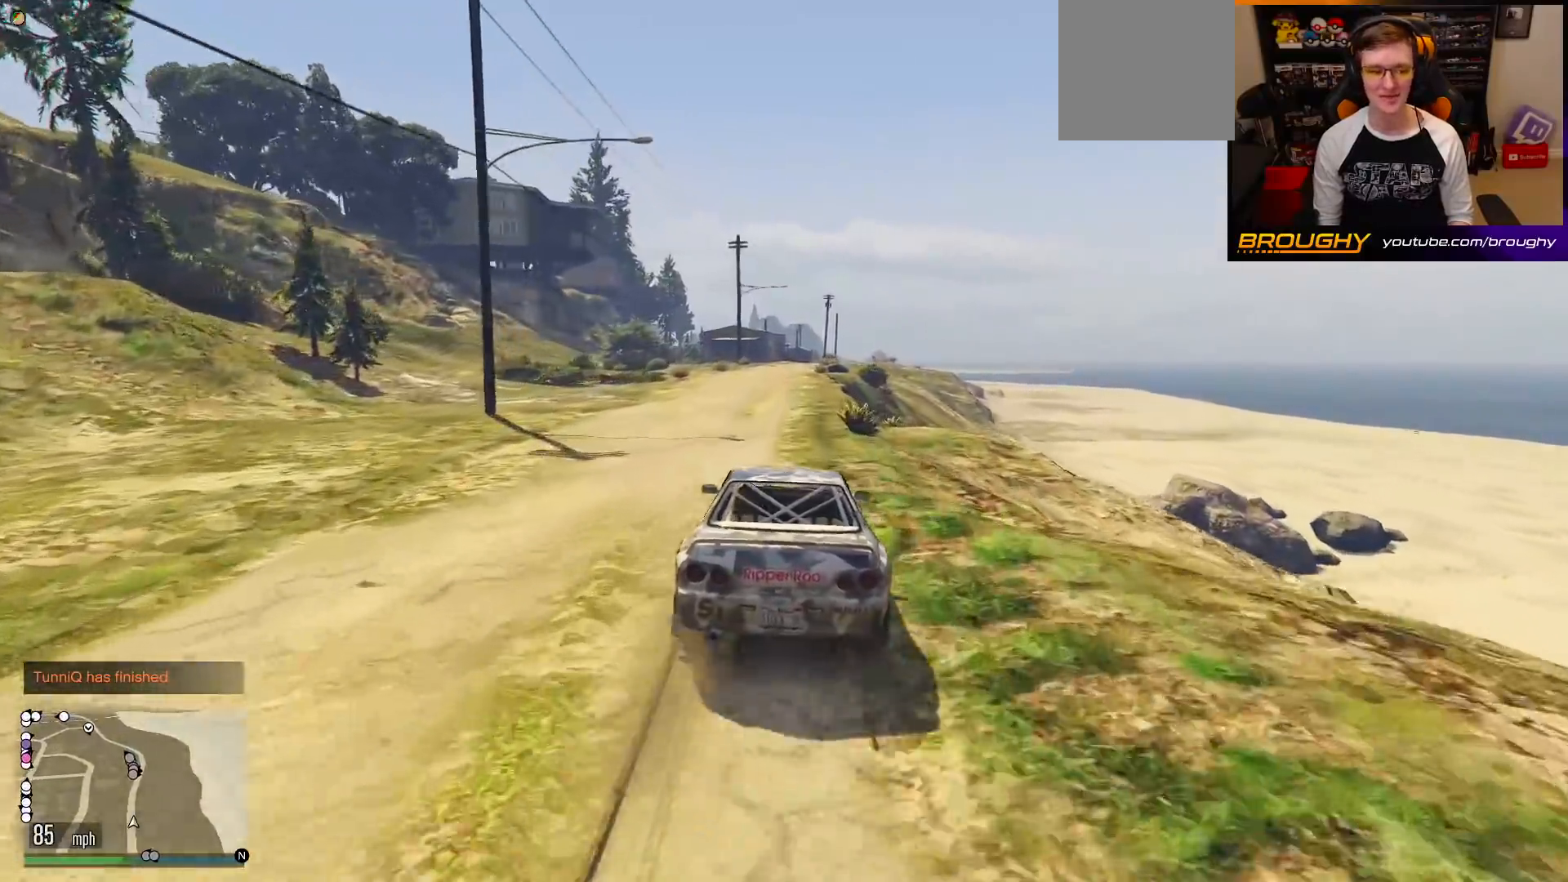
{"buttons": ["R2"], "left_stick": "center", "right_stick": "center", "events": [[83, "left_stick", "center"]]}
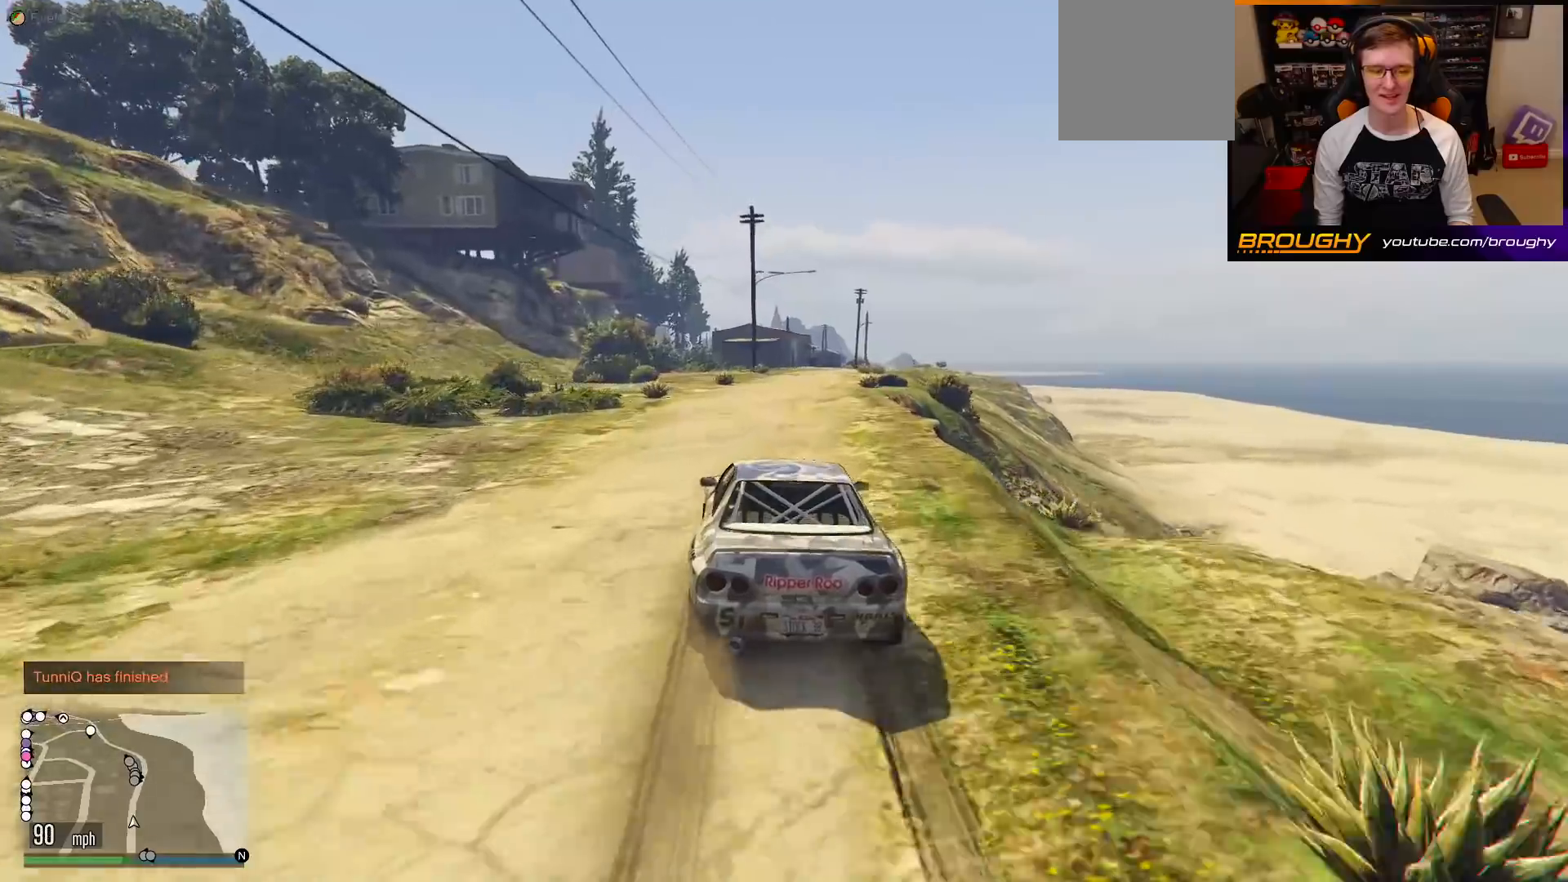
{"buttons": [], "left_stick": "center", "right_stick": "center", "events": [[200, "R2", "up"], [300, "left_stick", "right"], [483, "left_stick", "center"]]}
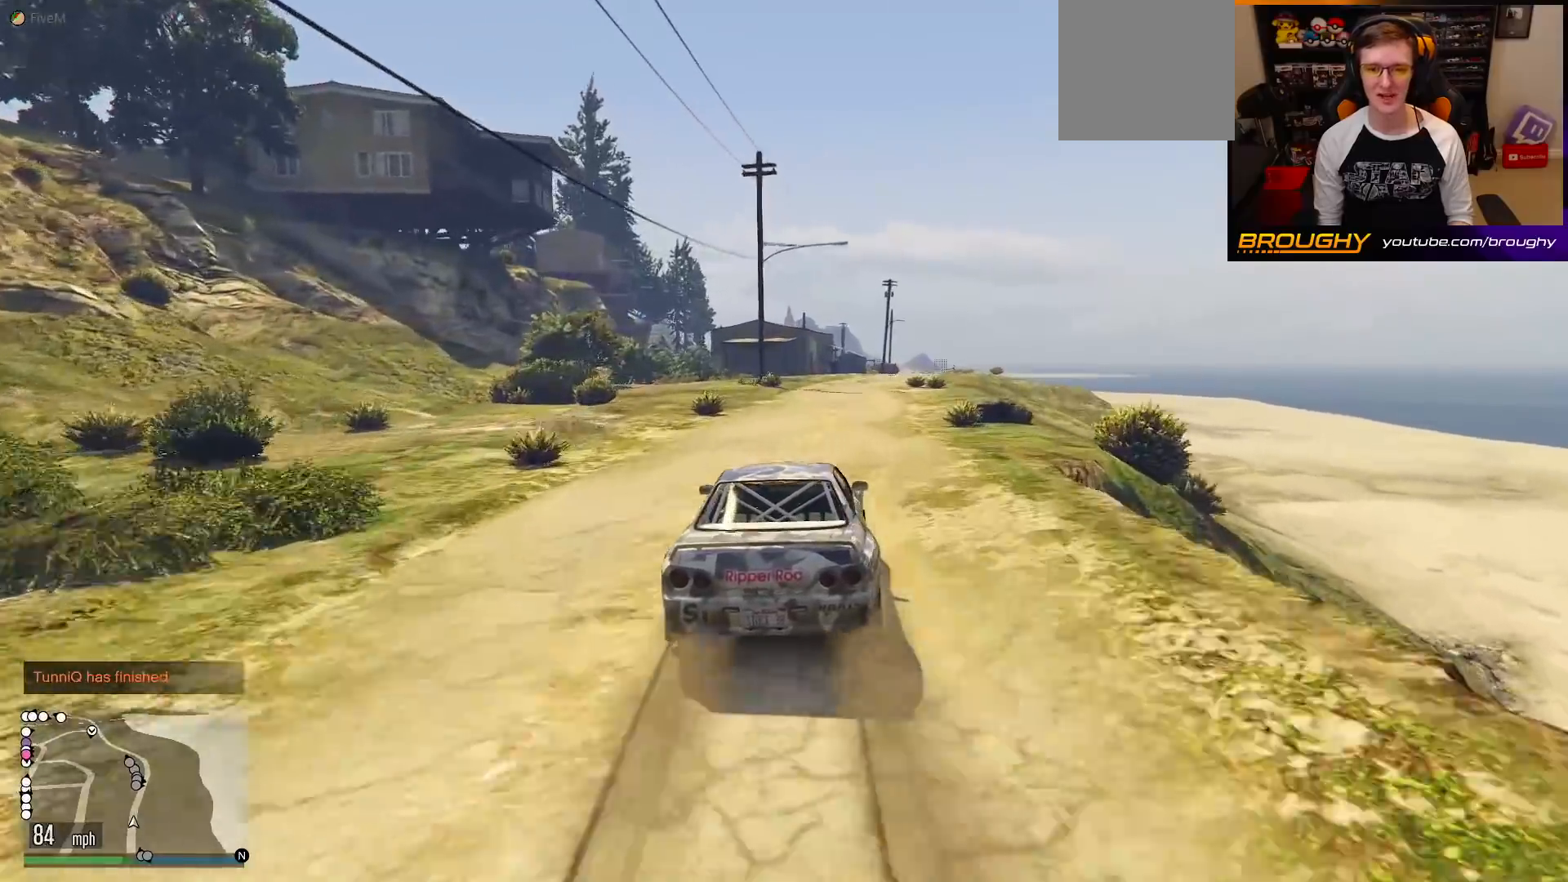
{"buttons": [], "left_stick": "right", "right_stick": "center", "events": [[450, "left_stick", "right"]]}
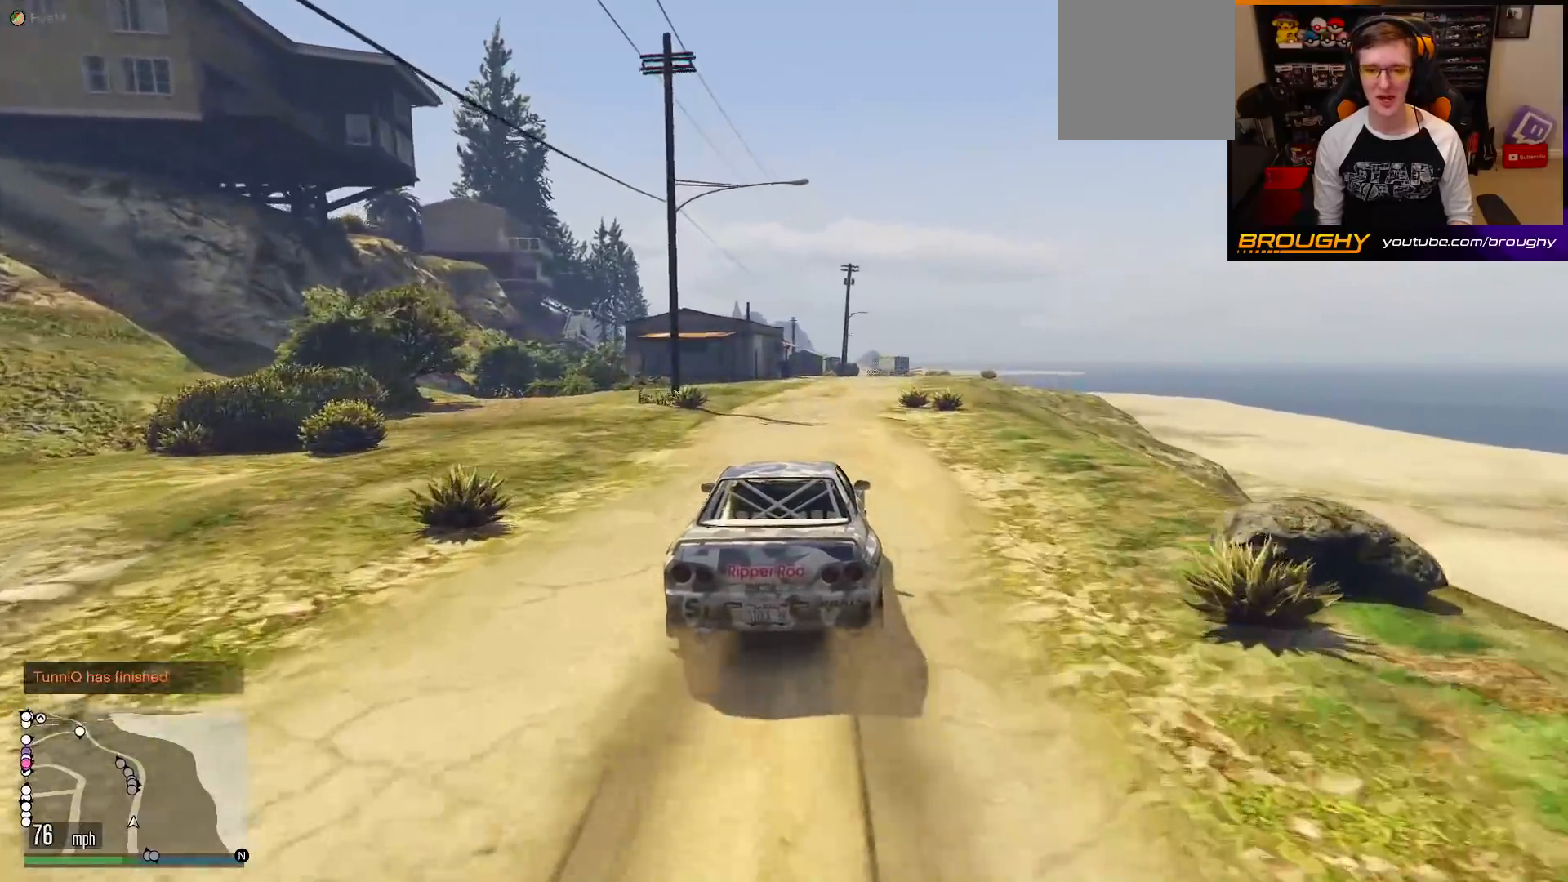
{"buttons": [], "left_stick": "center", "right_stick": "center", "events": [[67, "left_stick", "center"]]}
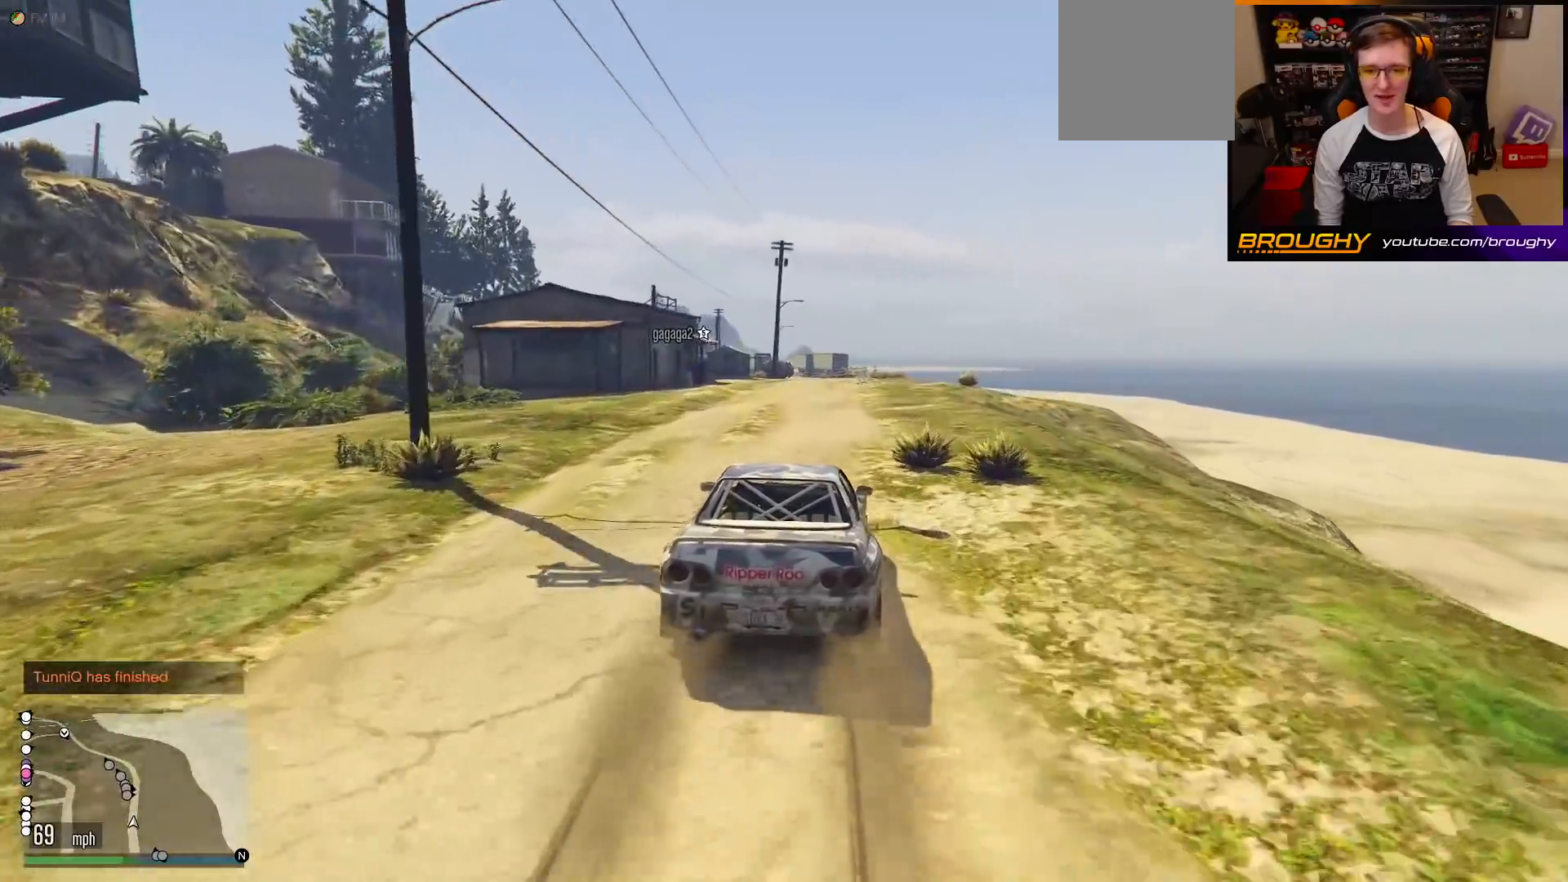
{"buttons": [], "left_stick": "center", "right_stick": "down", "events": [[467, "right_stick", "down"]]}
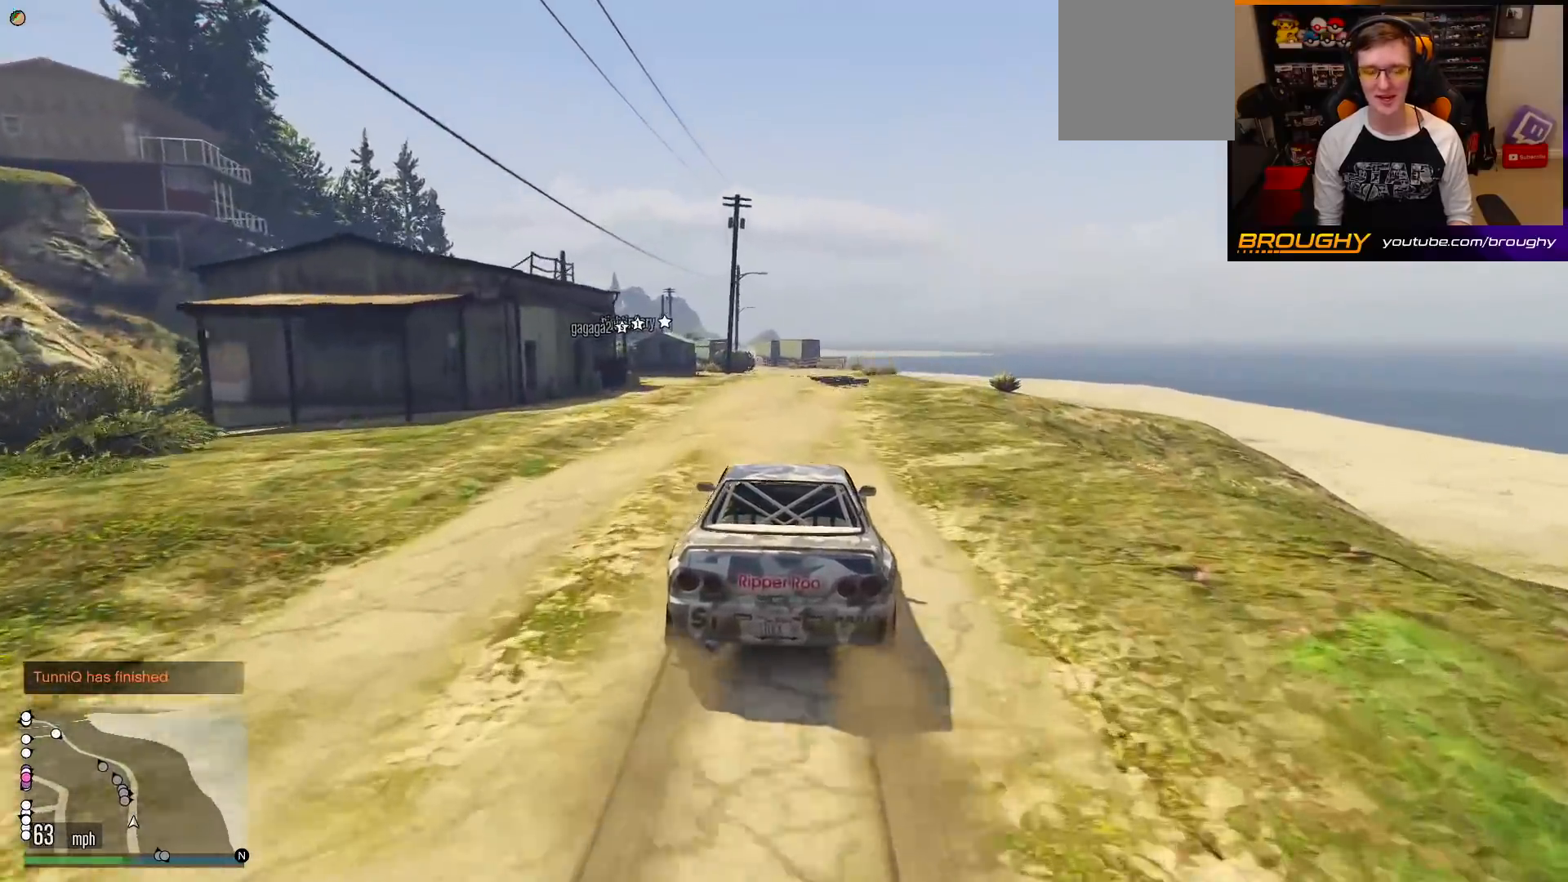
{"buttons": ["L2"], "left_stick": "right", "right_stick": "down", "events": [[367, "L2", "down"], [367, "left_stick", "right"]]}